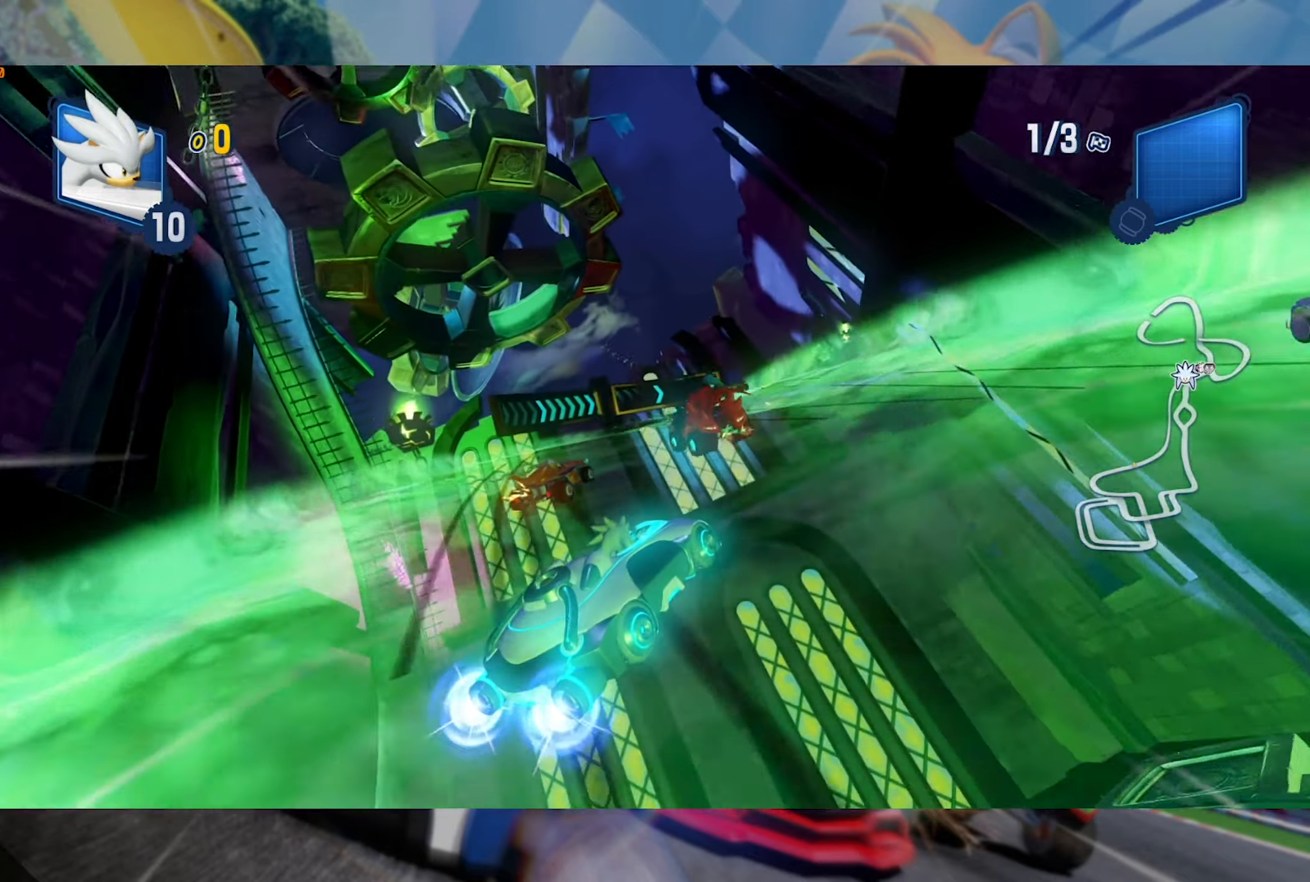
Gameplay with a controller (Xbox layout); each line is a JSON object with the inputs held at the frame after it (dt_ms = milliseconds from this image to that frame). "events" lists button and stick changes between this image and that frame as [ms after this image, input, new state], when the widget could be followed in between. Not read: R3.
{"dt_ms": 500, "buttons": ["L2", "R2"], "left_stick": "center", "right_stick": "center", "events": [[34, "left_stick", "left"], [217, "left_stick", "center"]]}
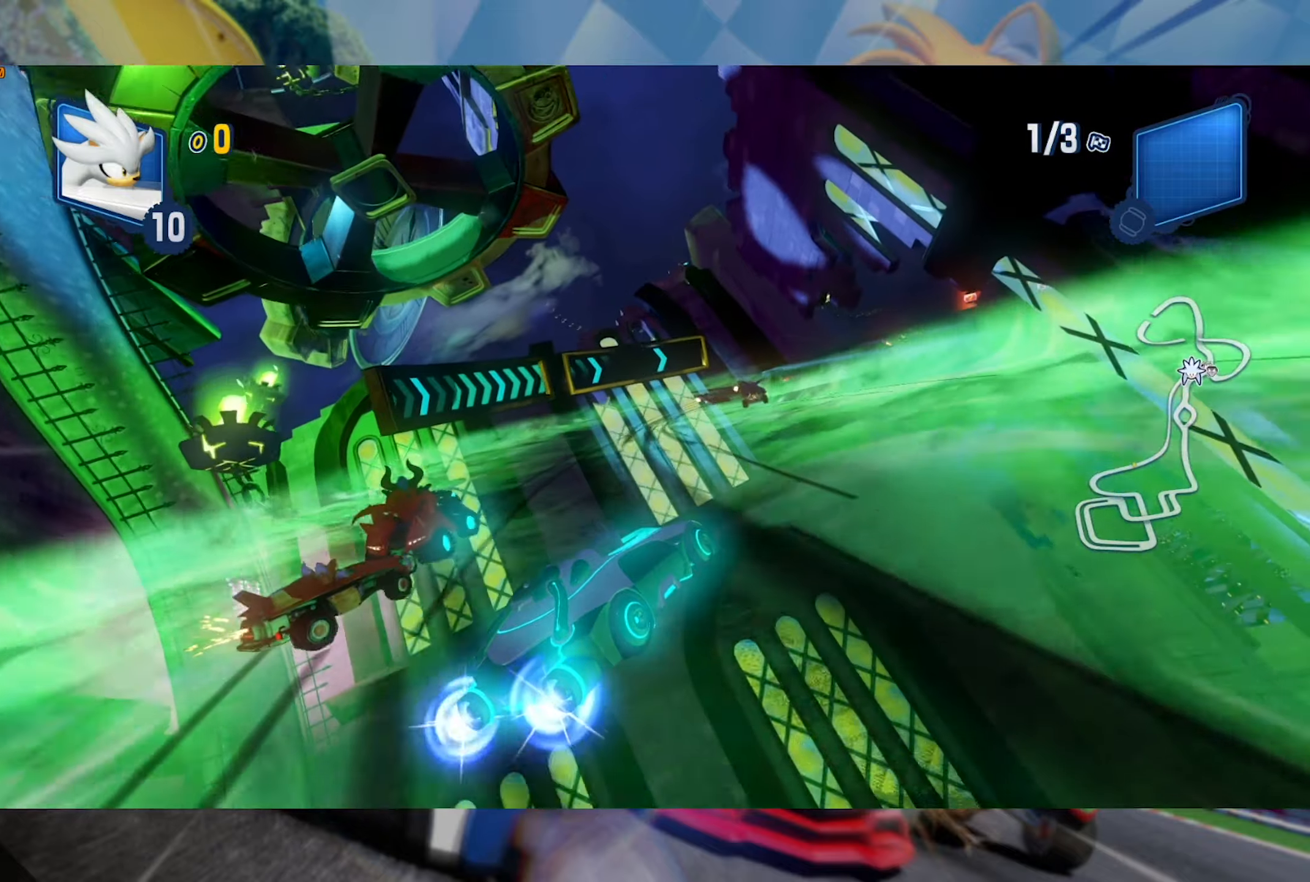
{"dt_ms": 500, "buttons": ["L2", "R2"], "left_stick": "center", "right_stick": "center", "events": [[200, "left_stick", "right"], [450, "left_stick", "center"]]}
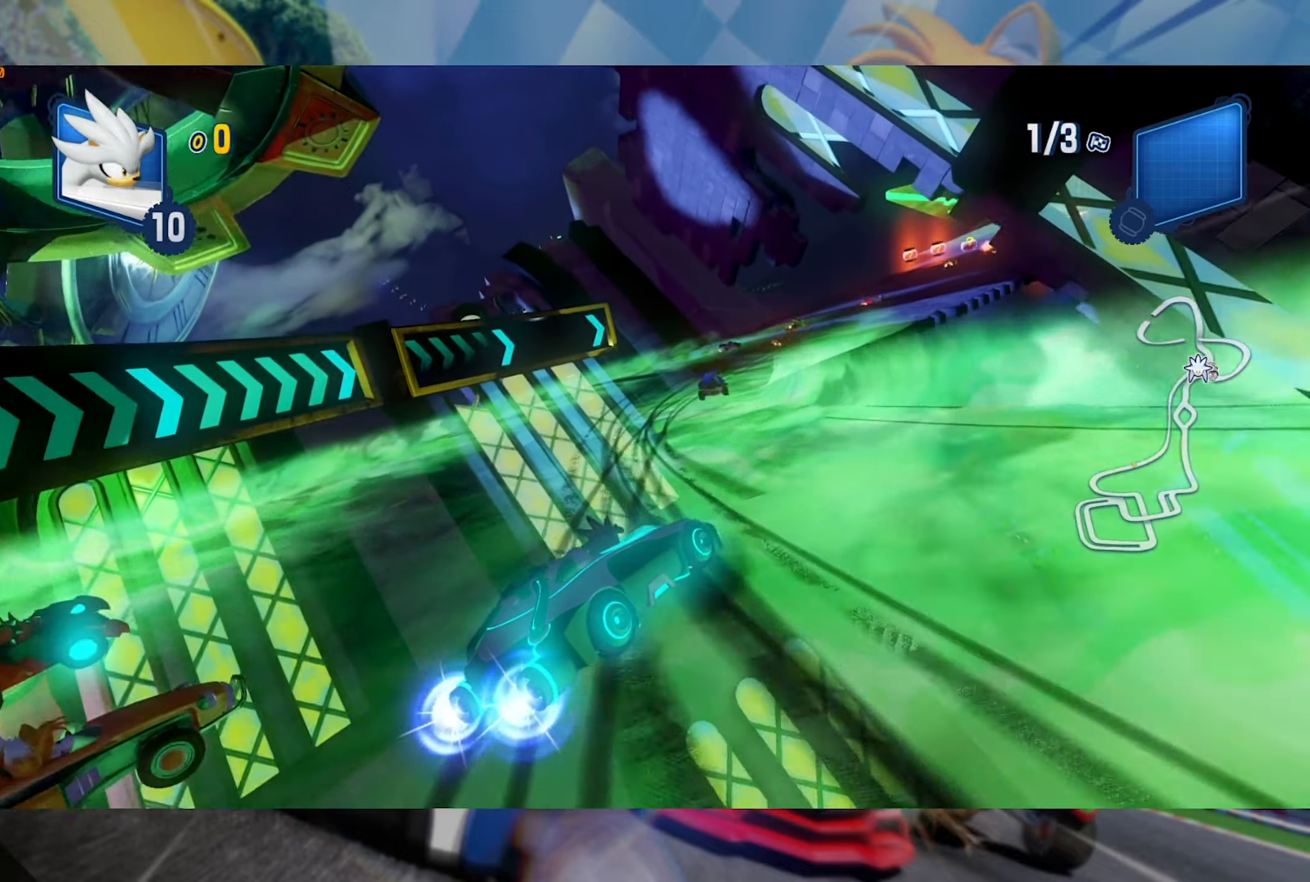
{"dt_ms": 500, "buttons": ["L2", "R2"], "left_stick": "right", "right_stick": "center", "events": [[266, "left_stick", "right"]]}
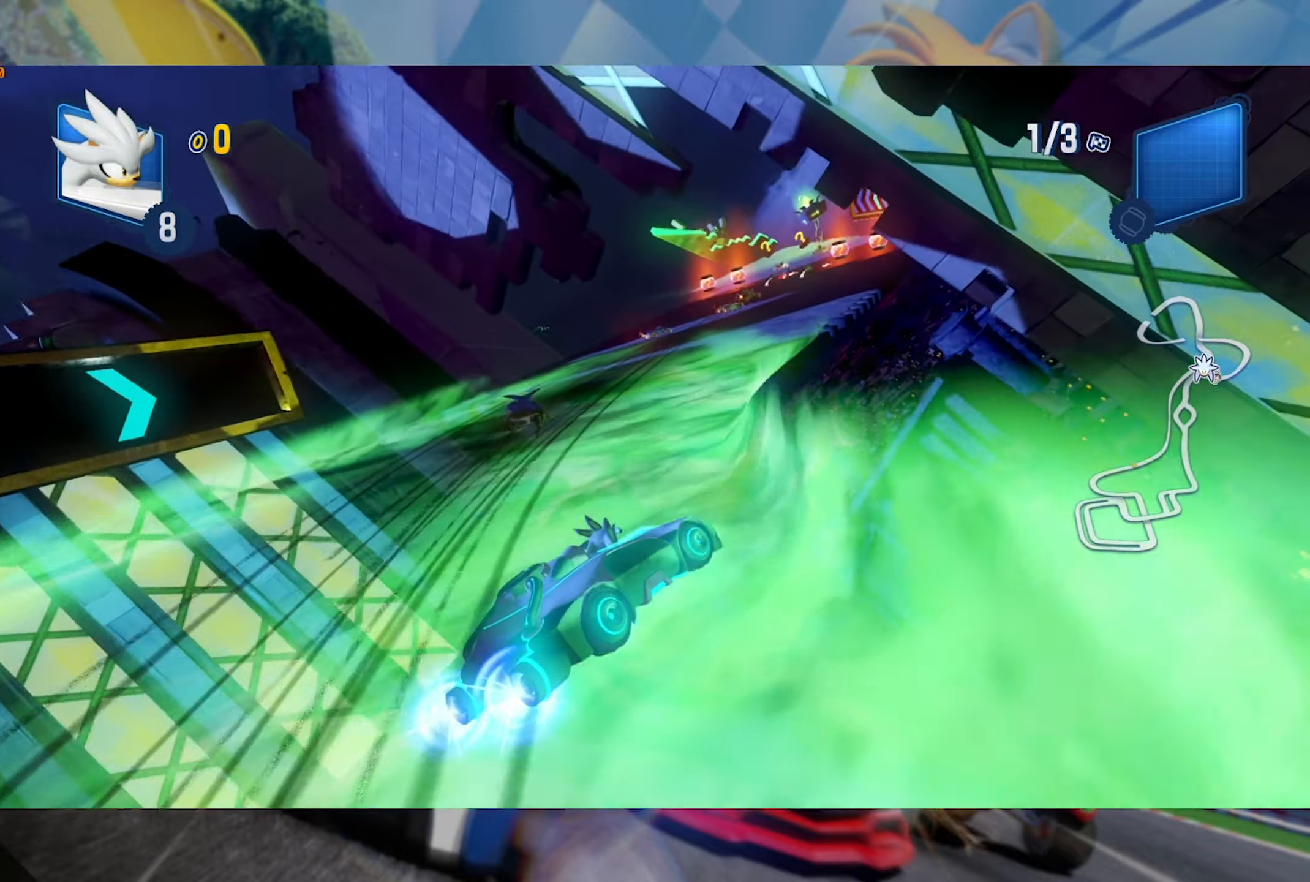
{"dt_ms": 500, "buttons": ["R2"], "left_stick": "right", "right_stick": "center", "events": [[116, "L2", "up"], [166, "left_stick", "center"], [383, "left_stick", "right"]]}
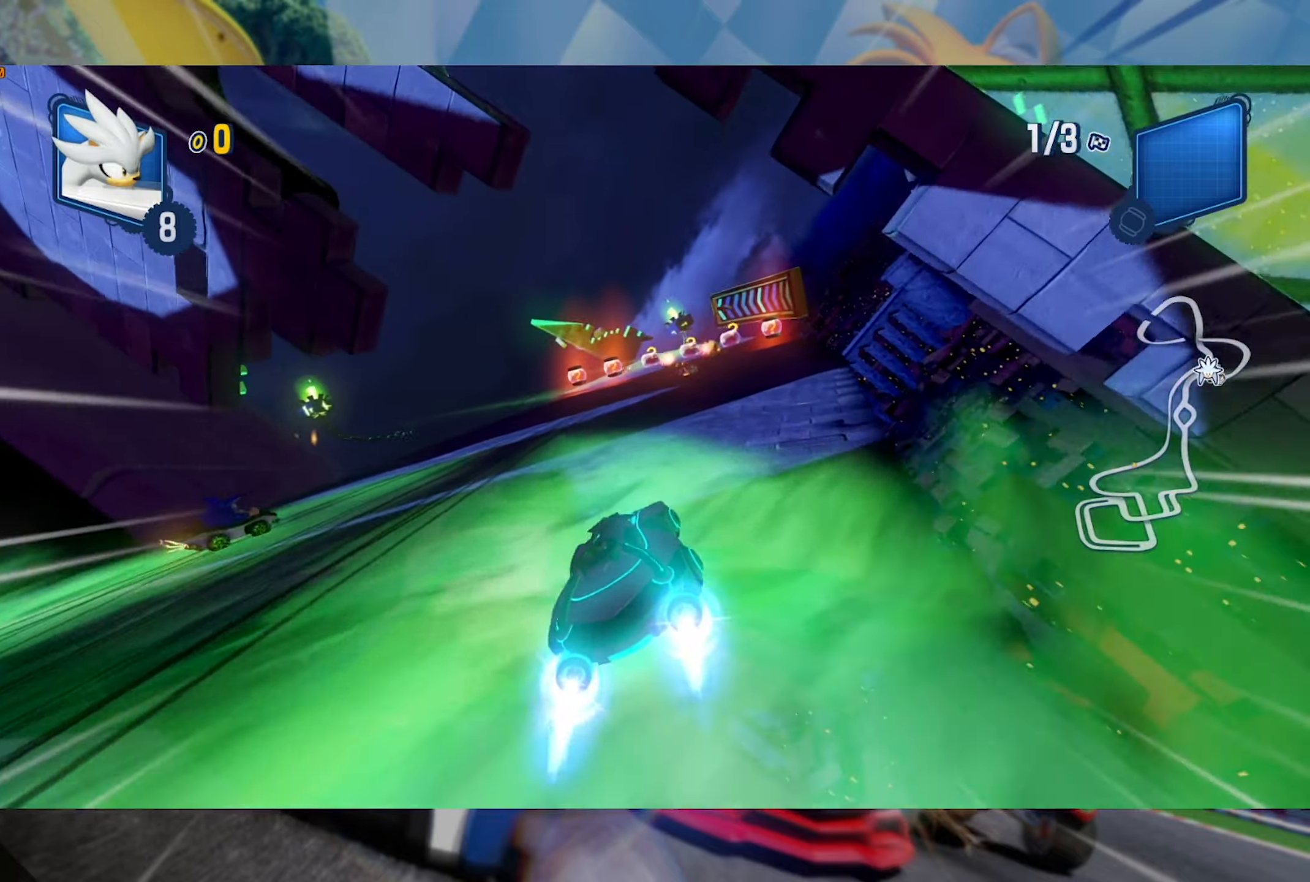
{"dt_ms": 500, "buttons": ["L2", "R2"], "left_stick": "right", "right_stick": "center", "events": [[100, "left_stick", "left"], [166, "L2", "down"], [333, "left_stick", "right"]]}
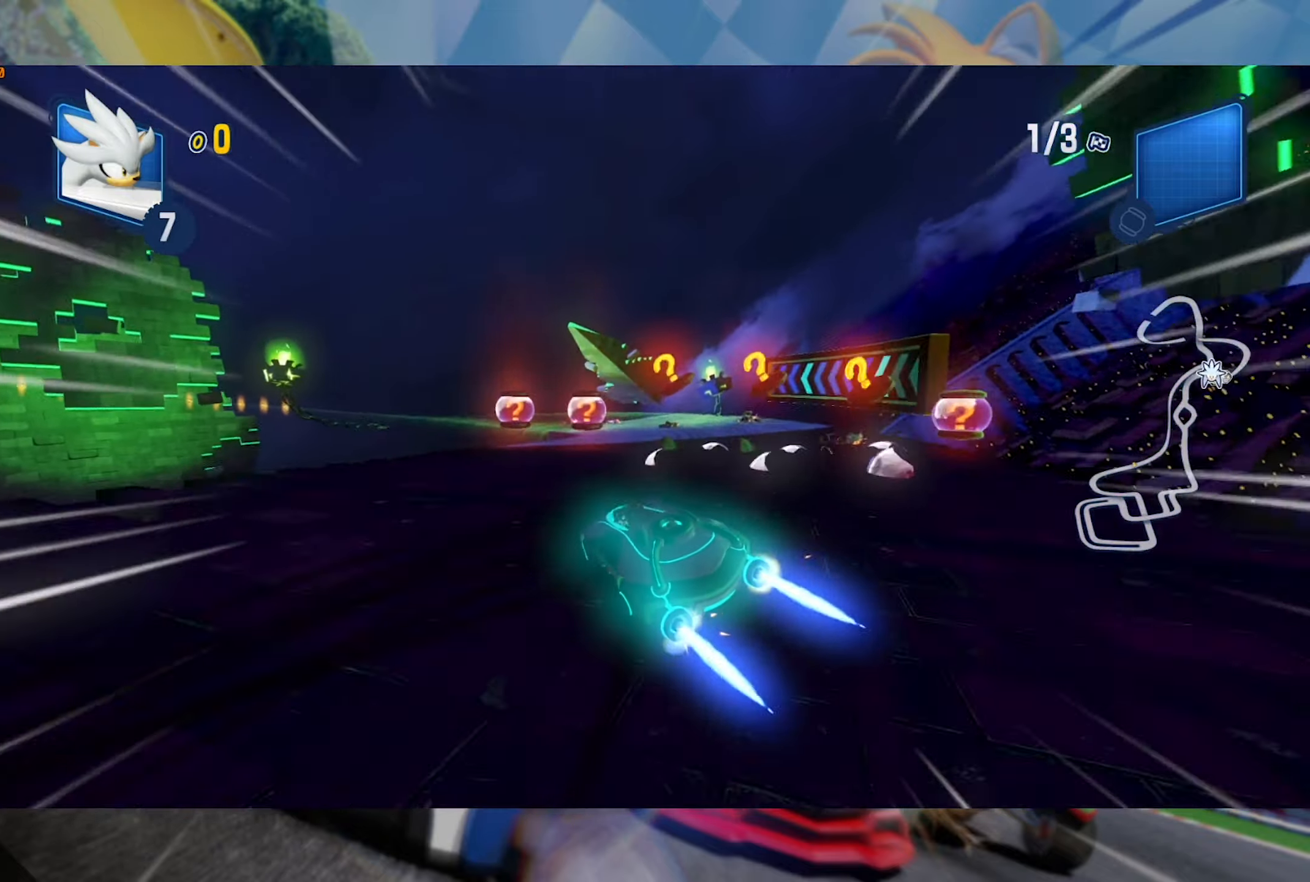
{"dt_ms": 500, "buttons": ["L2", "R2"], "left_stick": "left", "right_stick": "center", "events": [[166, "left_stick", "center"], [466, "left_stick", "left"]]}
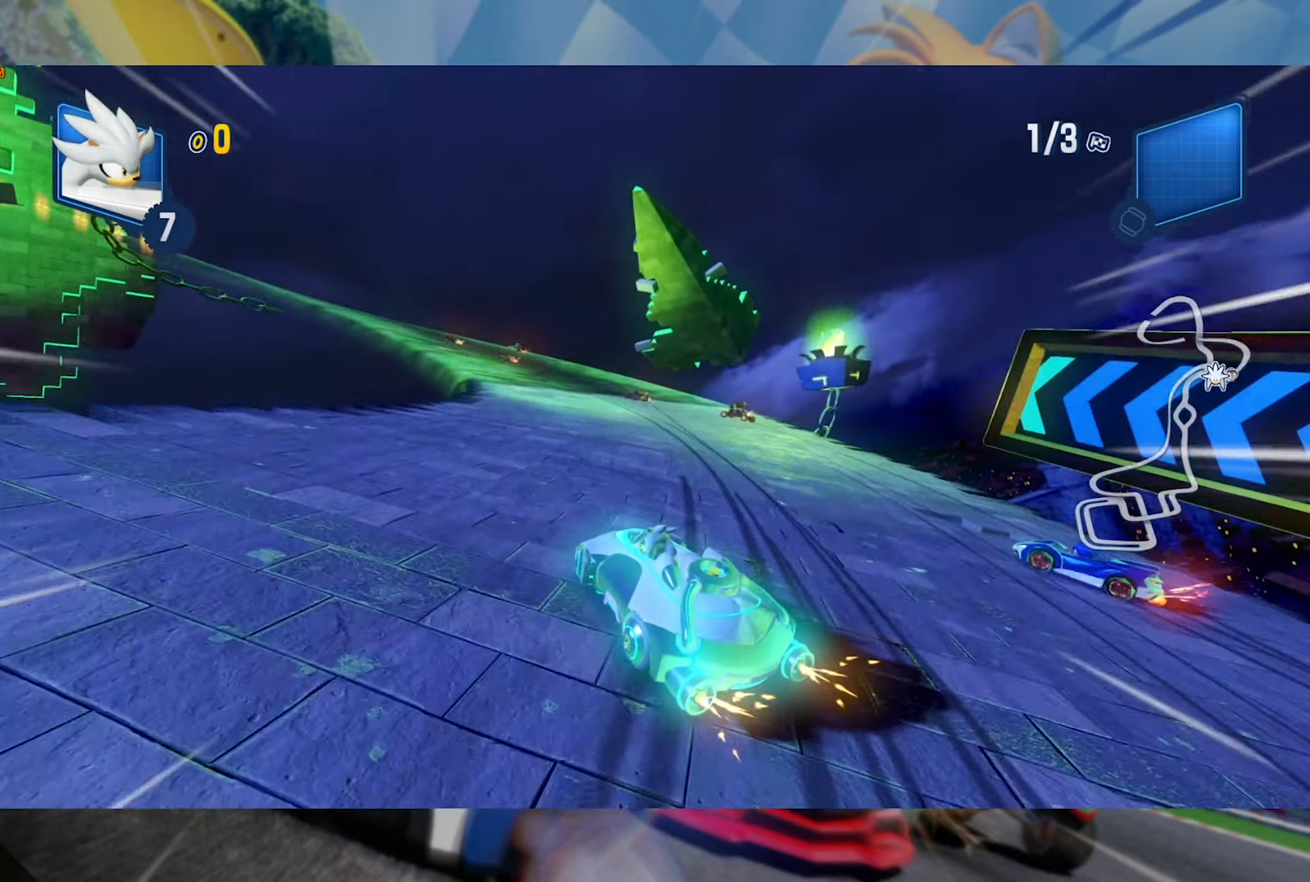
{"dt_ms": 500, "buttons": ["L2", "R2"], "left_stick": "left", "right_stick": "center", "events": []}
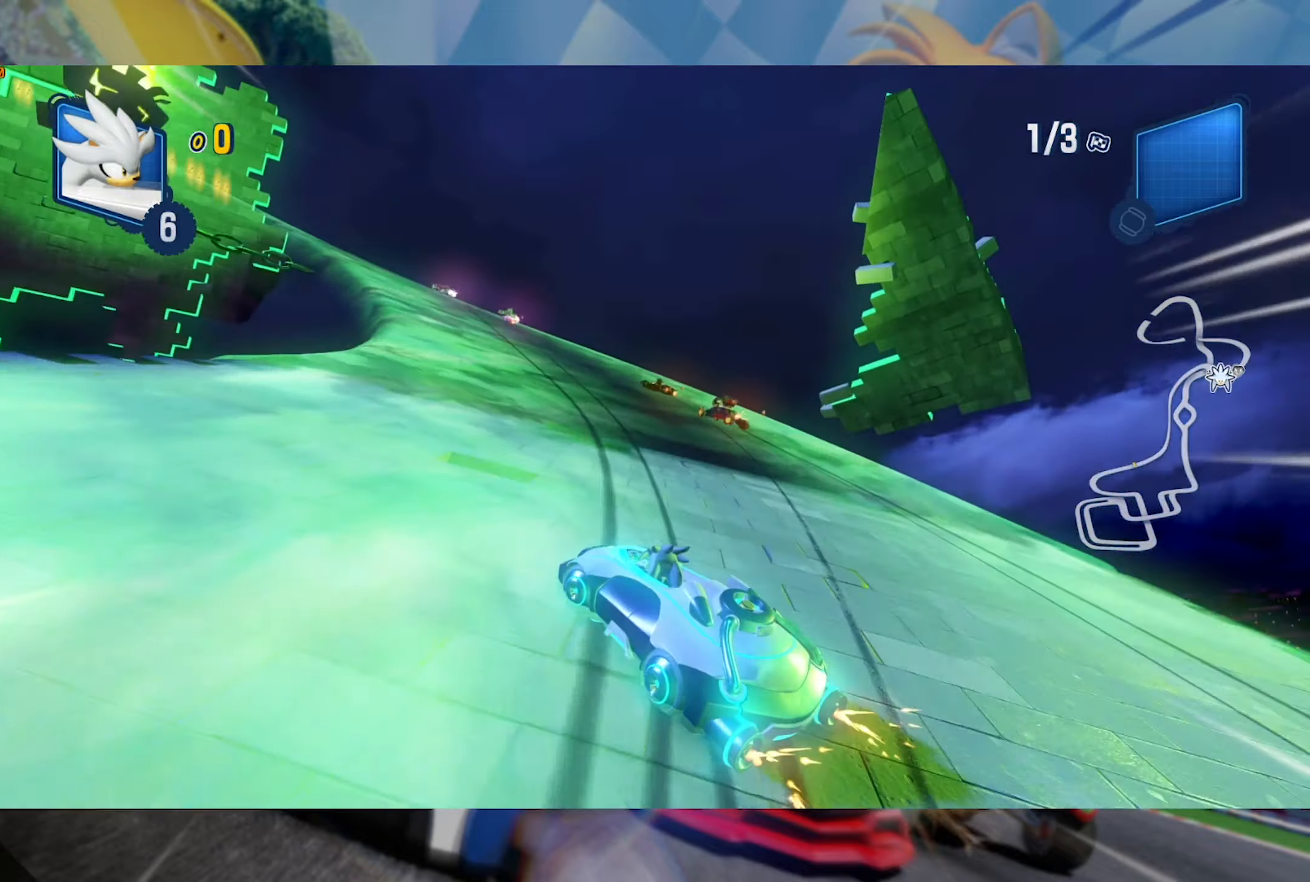
{"dt_ms": 500, "buttons": ["L2", "R2"], "left_stick": "center", "right_stick": "center", "events": [[133, "left_stick", "center"]]}
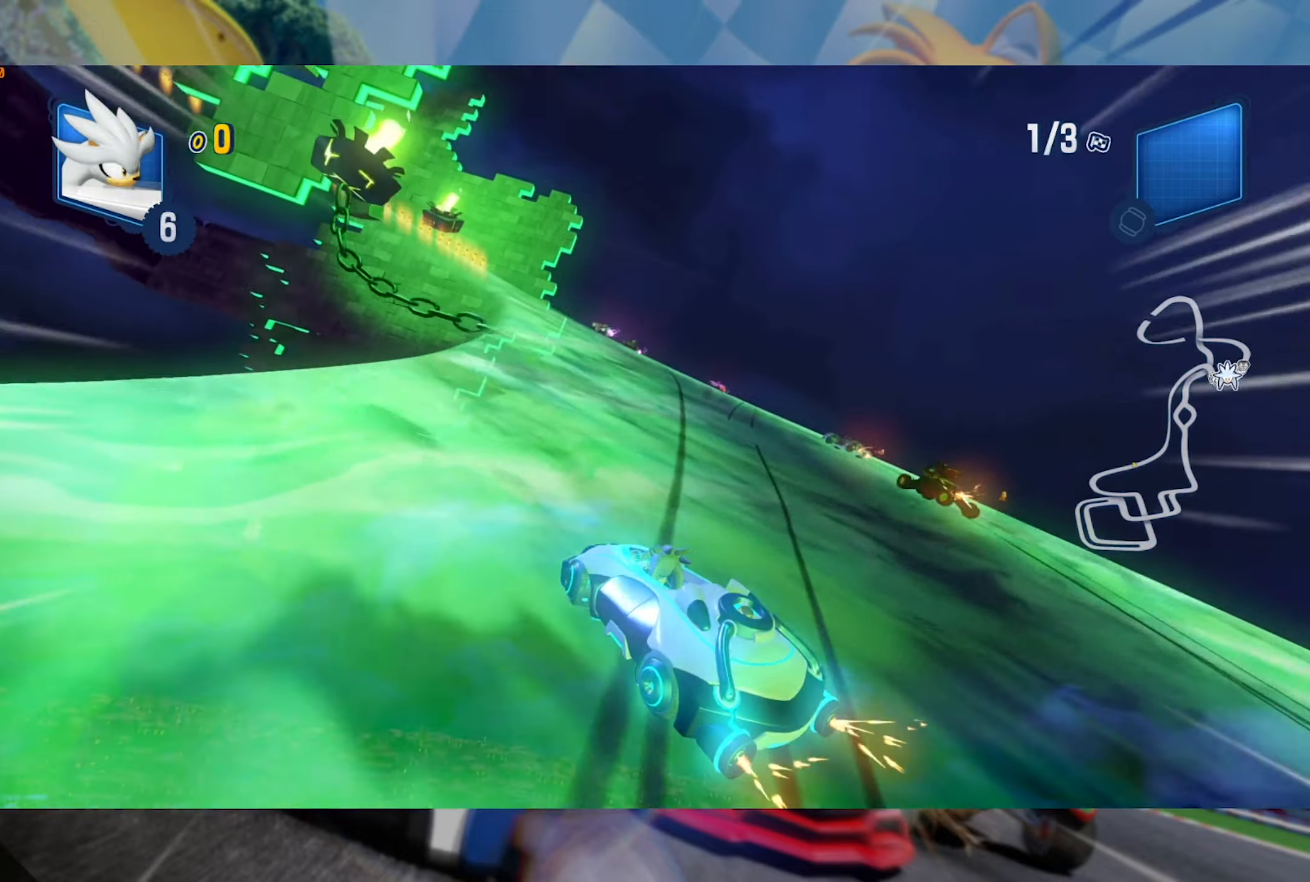
{"dt_ms": 500, "buttons": ["L2", "R2"], "left_stick": "center", "right_stick": "center", "events": []}
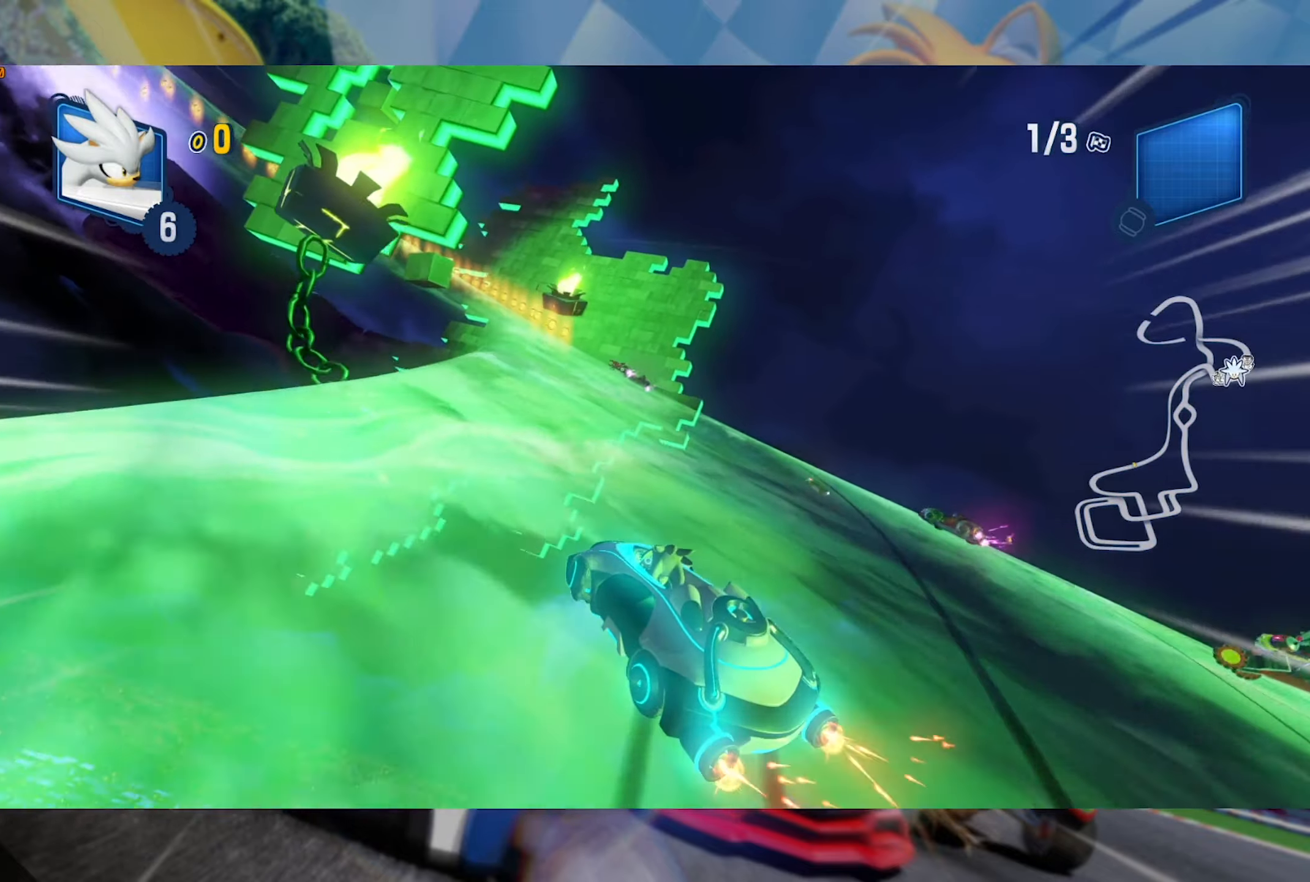
{"dt_ms": 500, "buttons": ["L2", "R2"], "left_stick": "center", "right_stick": "center", "events": [[83, "left_stick", "left"], [250, "left_stick", "center"]]}
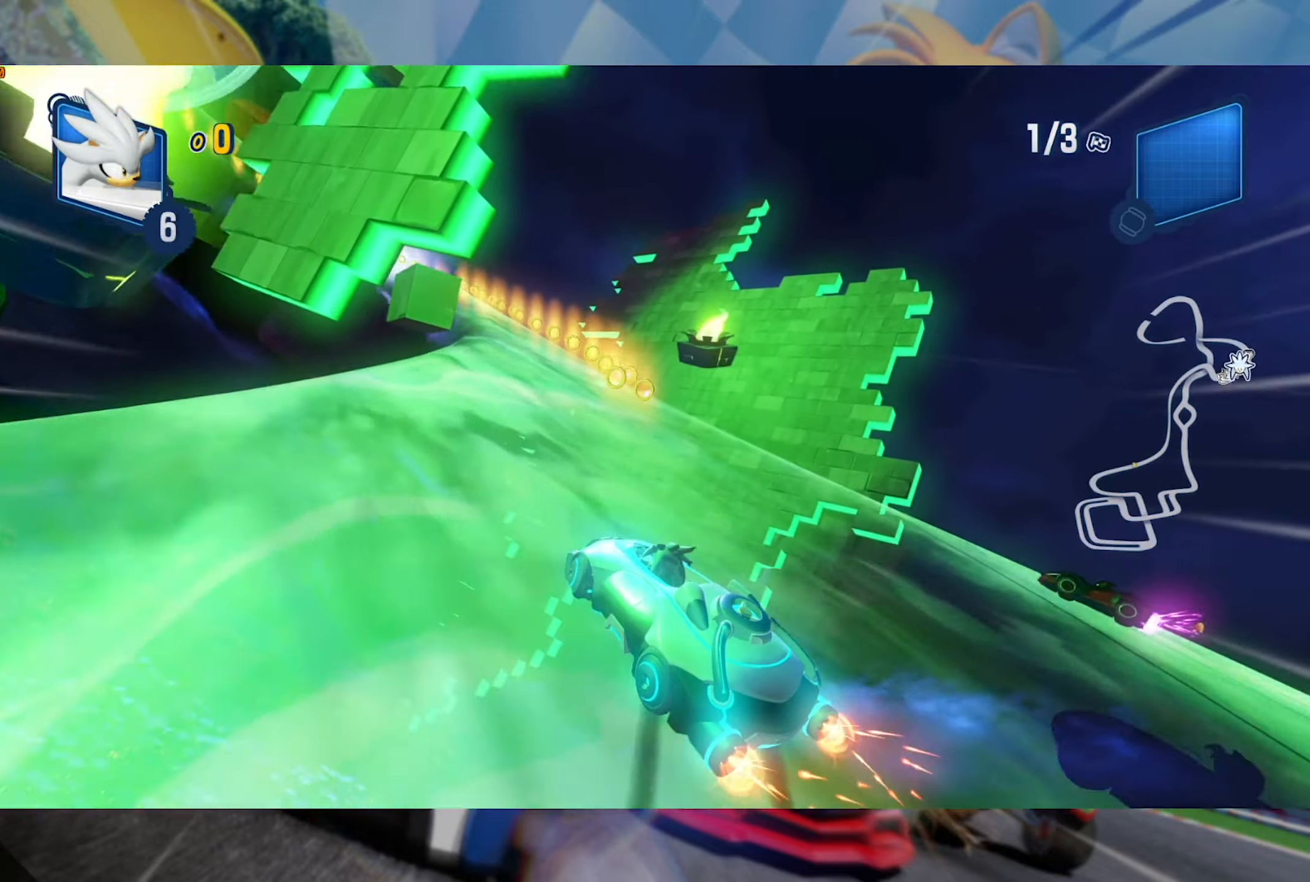
{"dt_ms": 500, "buttons": ["L2", "R2"], "left_stick": "left", "right_stick": "center", "events": [[233, "left_stick", "left"]]}
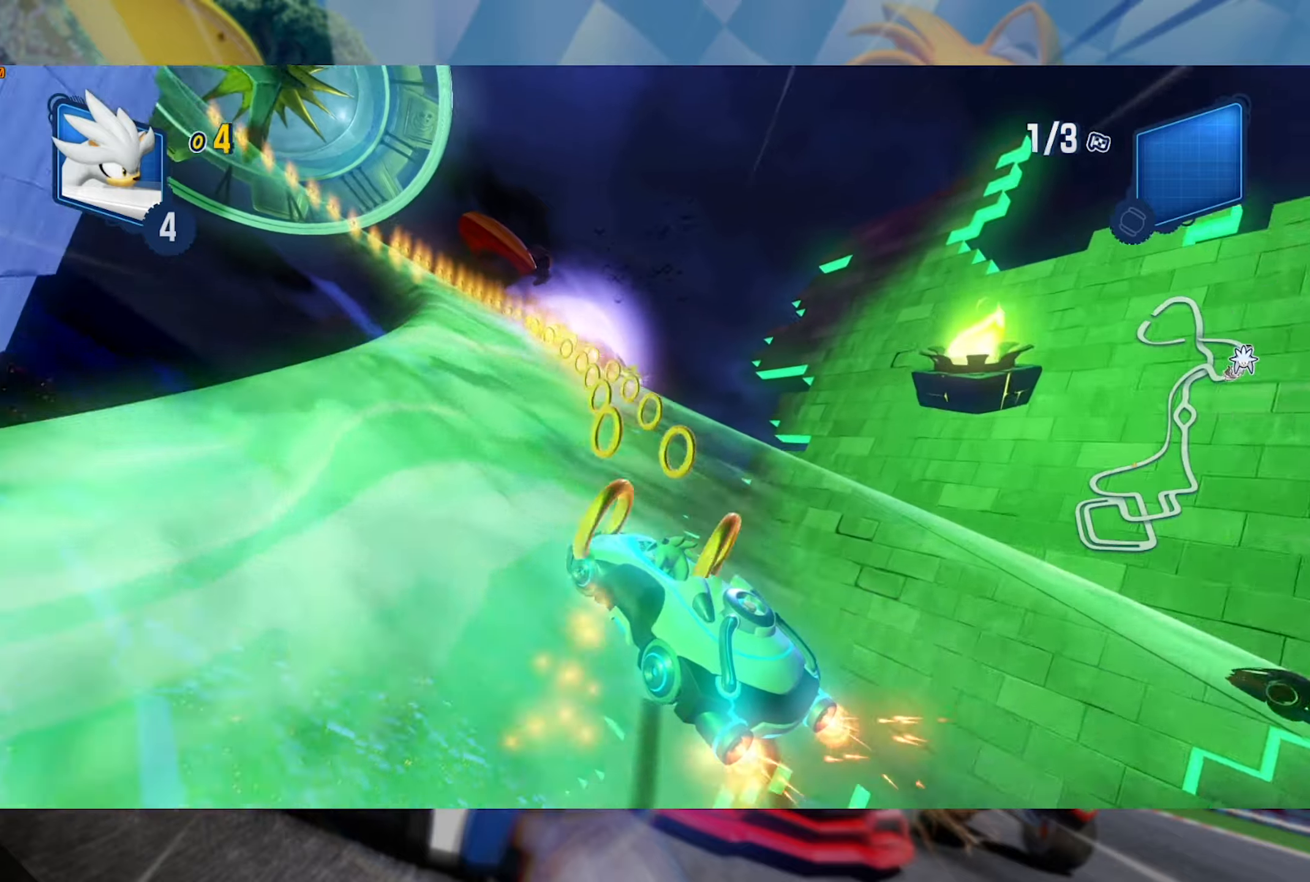
{"dt_ms": 500, "buttons": ["L2", "R2"], "left_stick": "center", "right_stick": "center", "events": [[117, "left_stick", "center"]]}
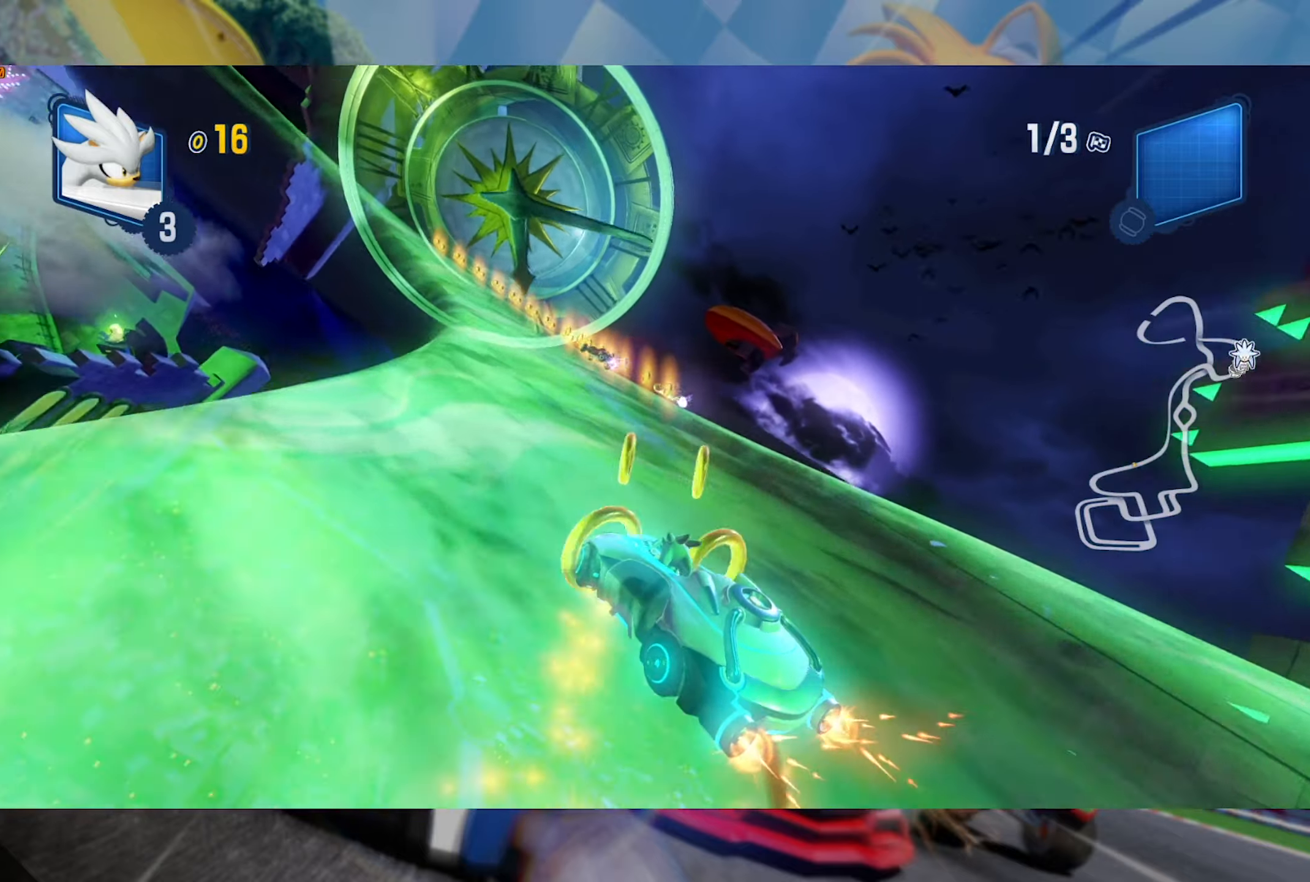
{"dt_ms": 500, "buttons": ["L2", "R2"], "left_stick": "left", "right_stick": "center", "events": [[117, "left_stick", "left"]]}
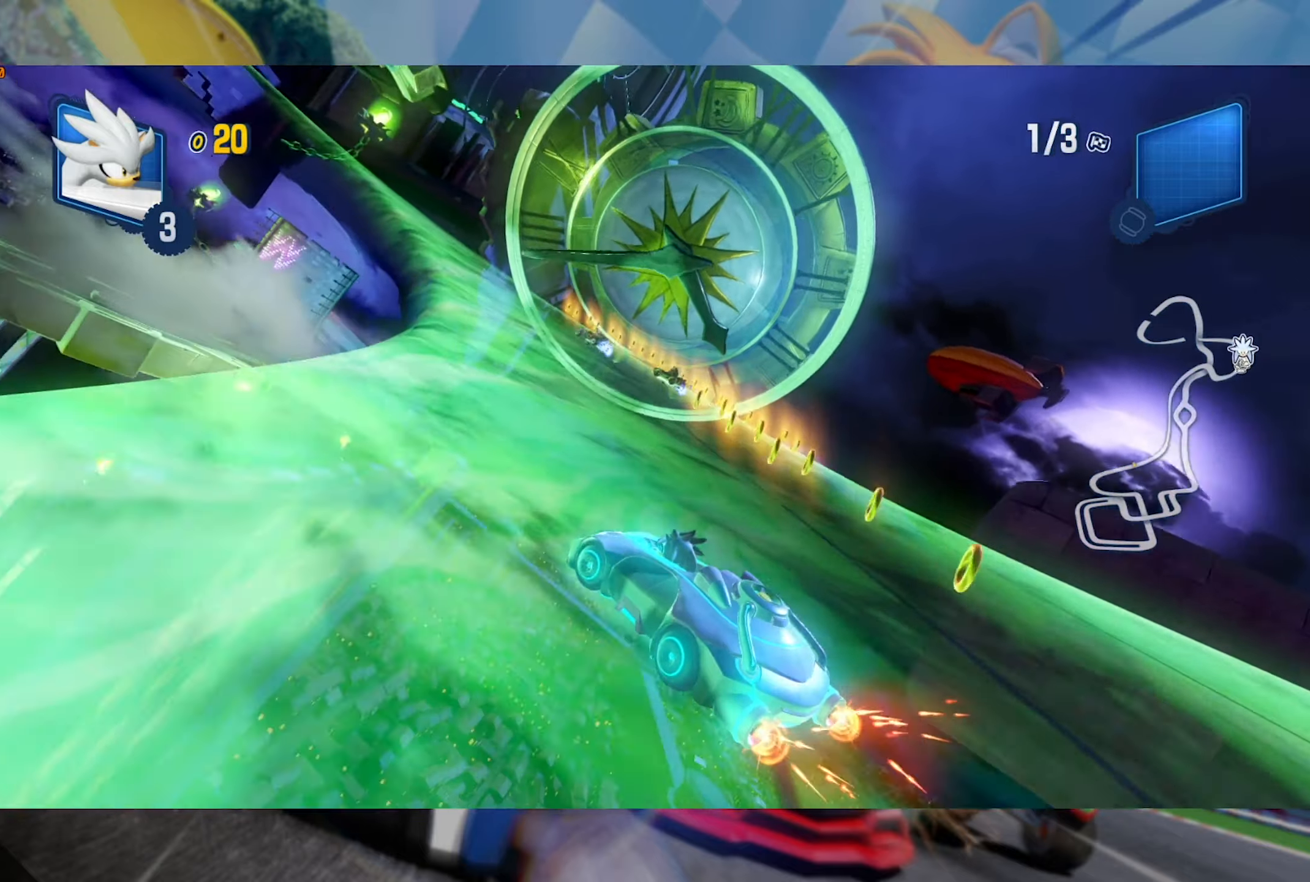
{"dt_ms": 500, "buttons": ["L2", "R2"], "left_stick": "center", "right_stick": "center", "events": [[67, "left_stick", "center"]]}
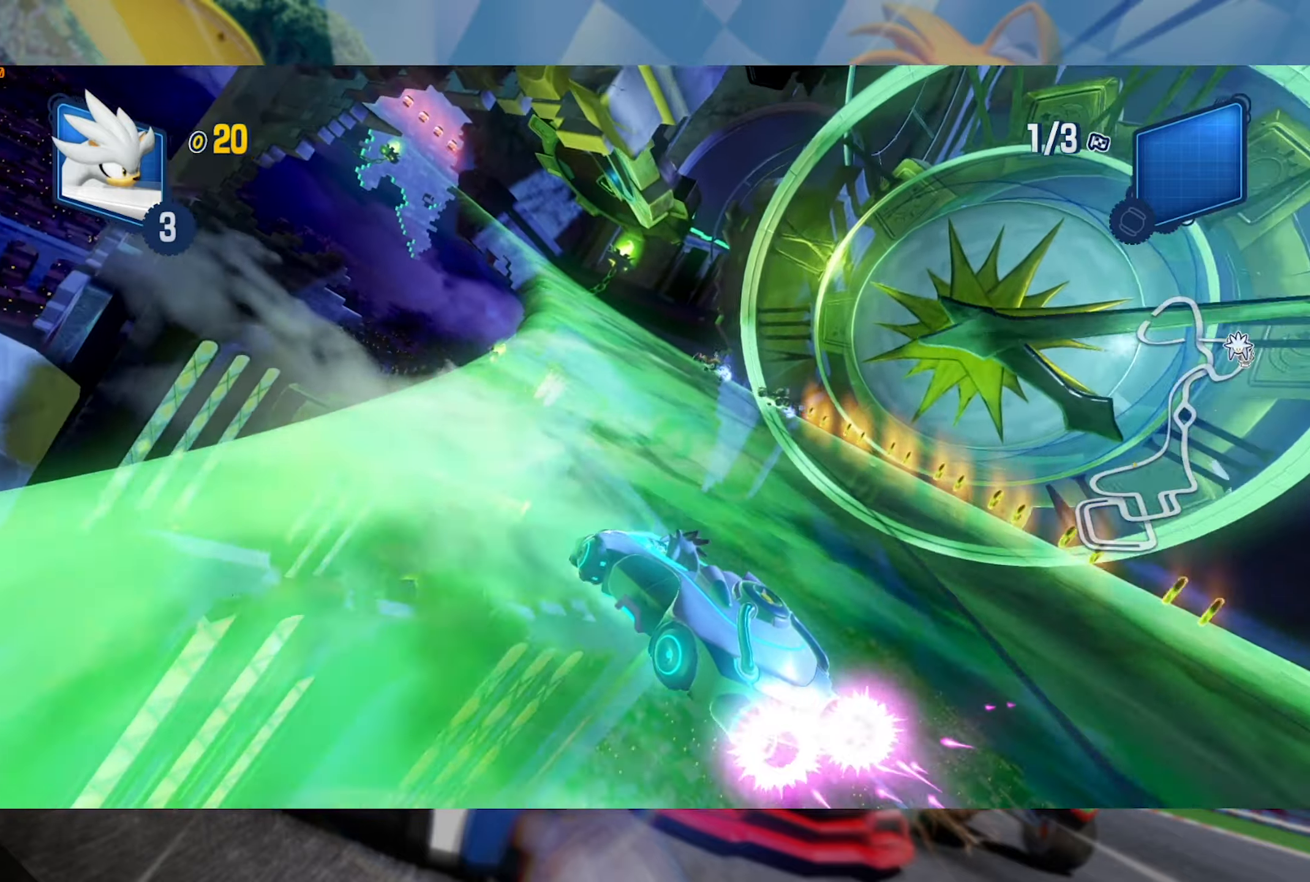
{"dt_ms": 500, "buttons": ["L2", "R2"], "left_stick": "center", "right_stick": "center", "events": [[300, "left_stick", "right"], [483, "left_stick", "center"]]}
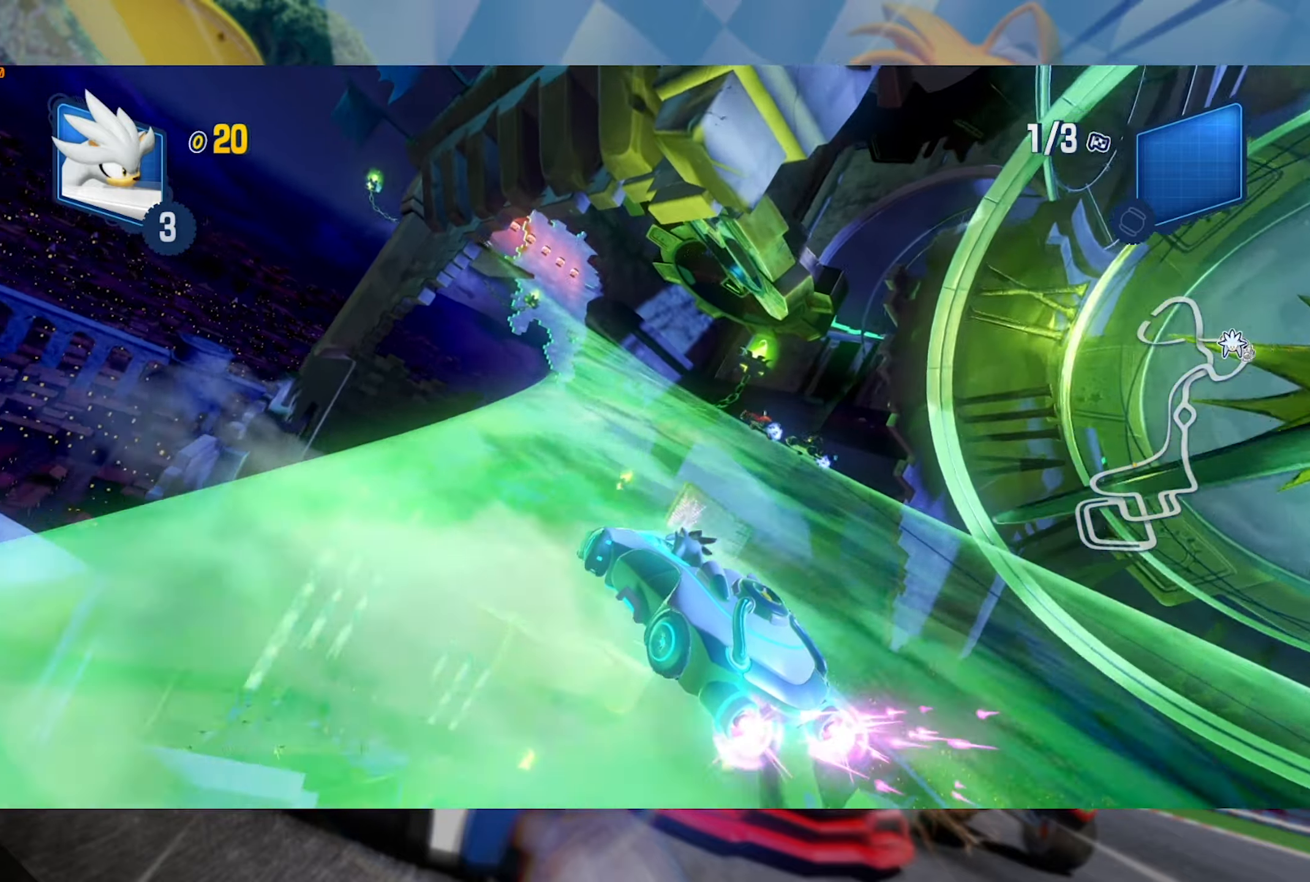
{"dt_ms": 500, "buttons": ["L2", "R2"], "left_stick": "right", "right_stick": "center", "events": [[317, "left_stick", "right"]]}
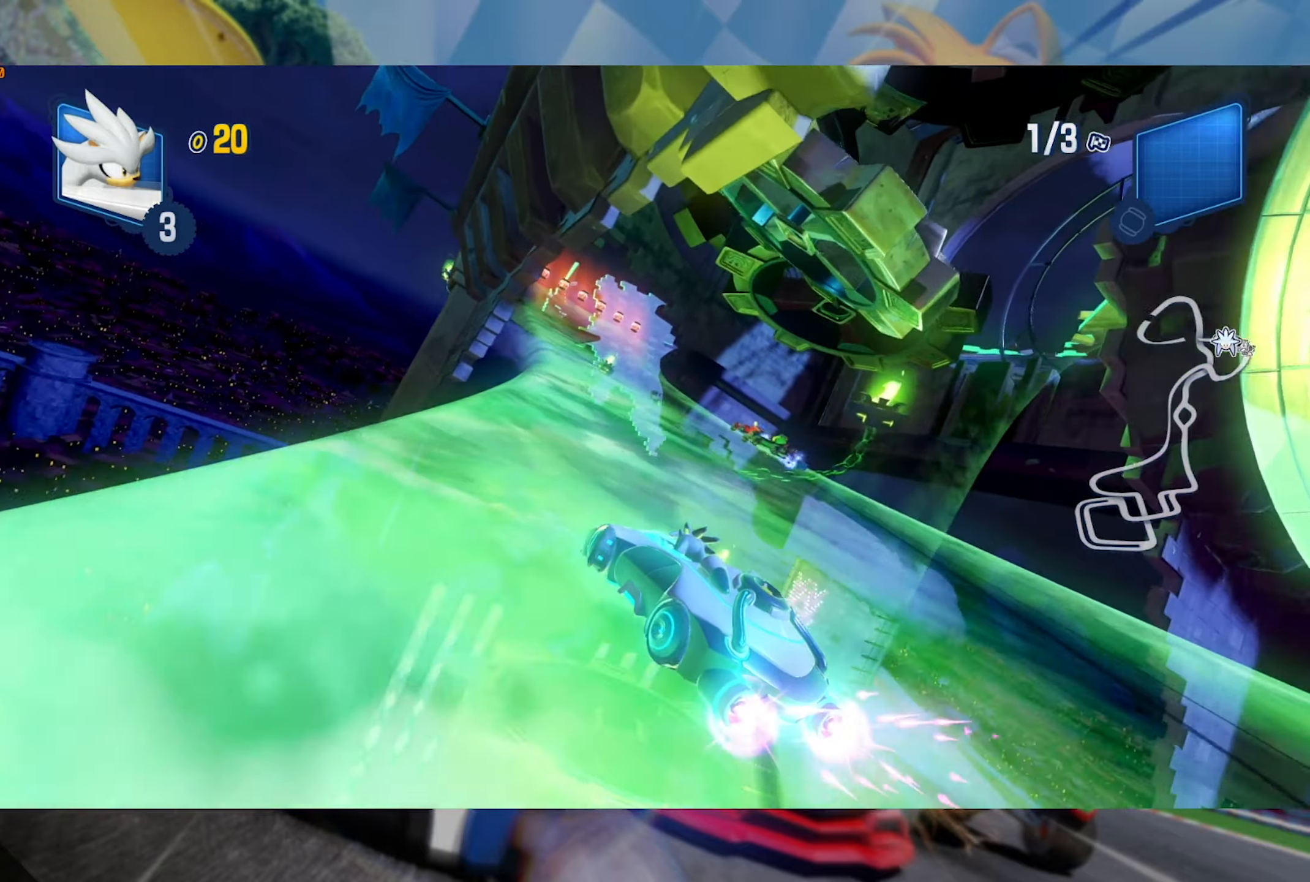
{"dt_ms": 500, "buttons": ["L2", "R2"], "left_stick": "center", "right_stick": "center", "events": [[133, "left_stick", "center"]]}
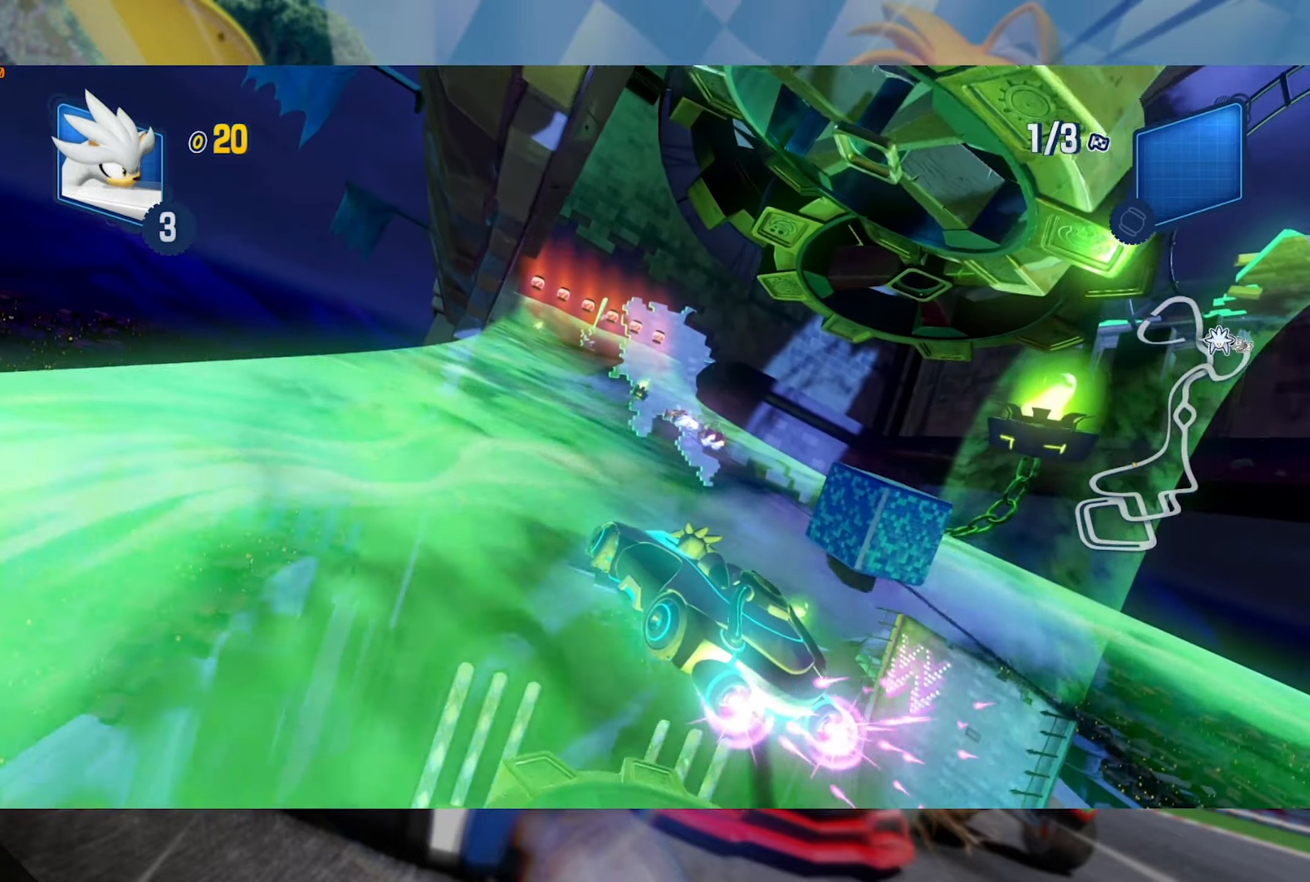
{"dt_ms": 500, "buttons": ["L2", "R2"], "left_stick": "center", "right_stick": "center", "events": [[150, "left_stick", "right"], [350, "left_stick", "center"]]}
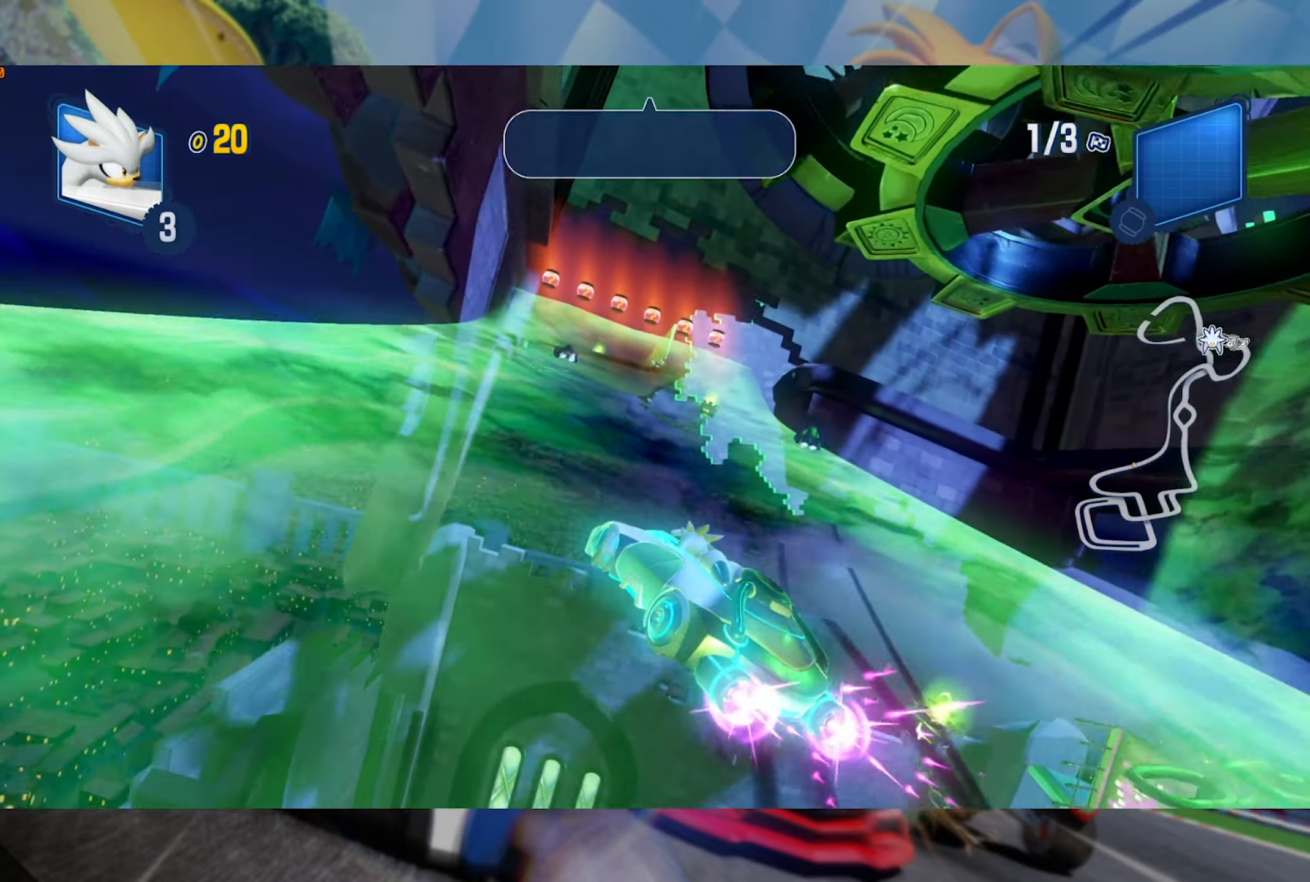
{"dt_ms": 500, "buttons": ["R2"], "left_stick": "right", "right_stick": "center", "events": [[350, "L2", "up"], [467, "left_stick", "right"]]}
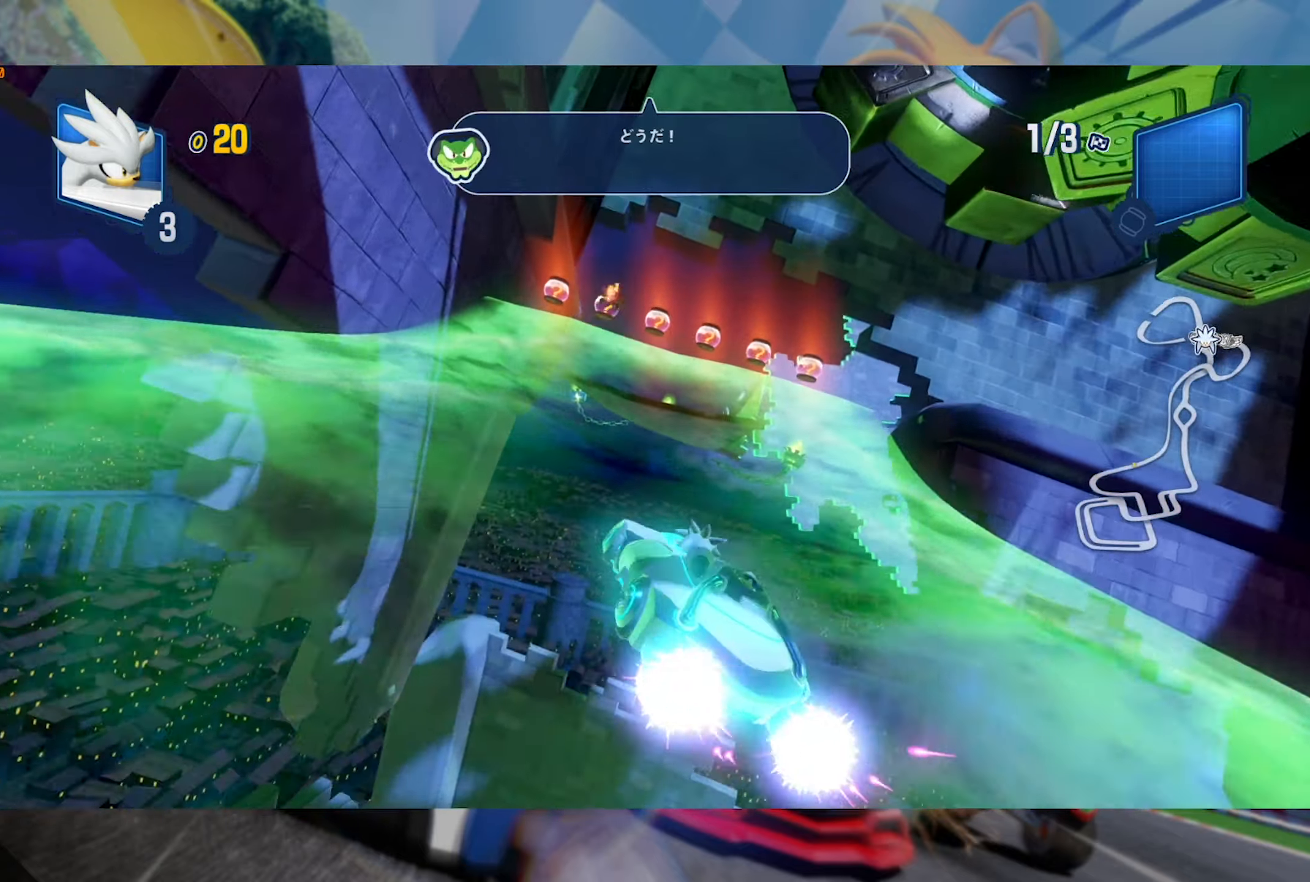
{"dt_ms": 500, "buttons": ["L2", "R2"], "left_stick": "center", "right_stick": "center", "events": [[100, "L2", "down"], [467, "left_stick", "center"]]}
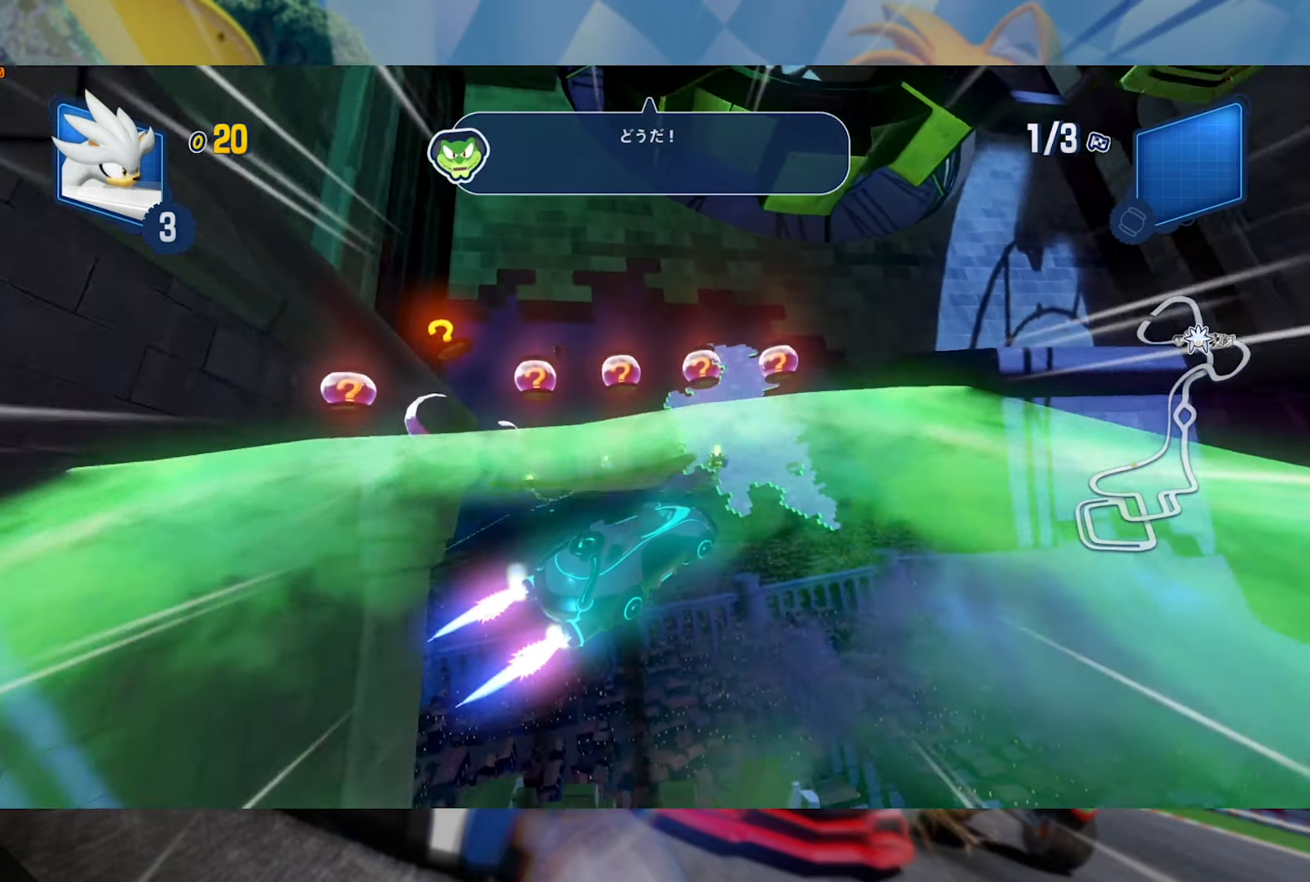
{"dt_ms": 500, "buttons": ["L2", "R2"], "left_stick": "left", "right_stick": "left", "events": [[17, "left_stick", "left"], [183, "right_stick", "left"], [417, "right_stick", "center"], [500, "right_stick", "left"]]}
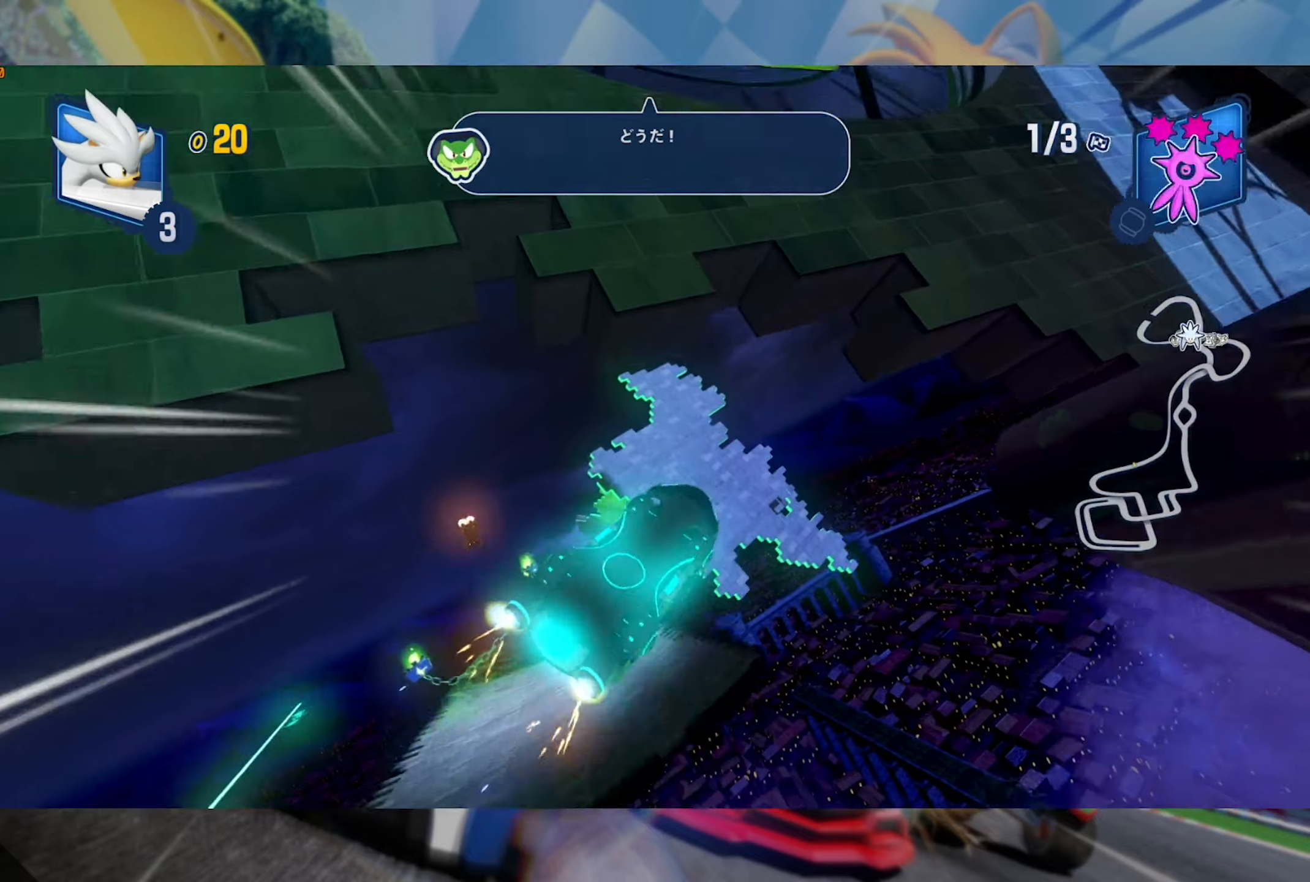
{"dt_ms": 1000, "buttons": ["L2", "R2"], "left_stick": "right", "right_stick": "center", "events": [[167, "left_stick", "center"], [217, "right_stick", "center"], [300, "right_stick", "left"], [500, "right_stick", "center"], [534, "left_stick", "right"], [600, "left_stick", "center"], [617, "right_stick", "left"], [834, "right_stick", "center"], [850, "left_stick", "right"]]}
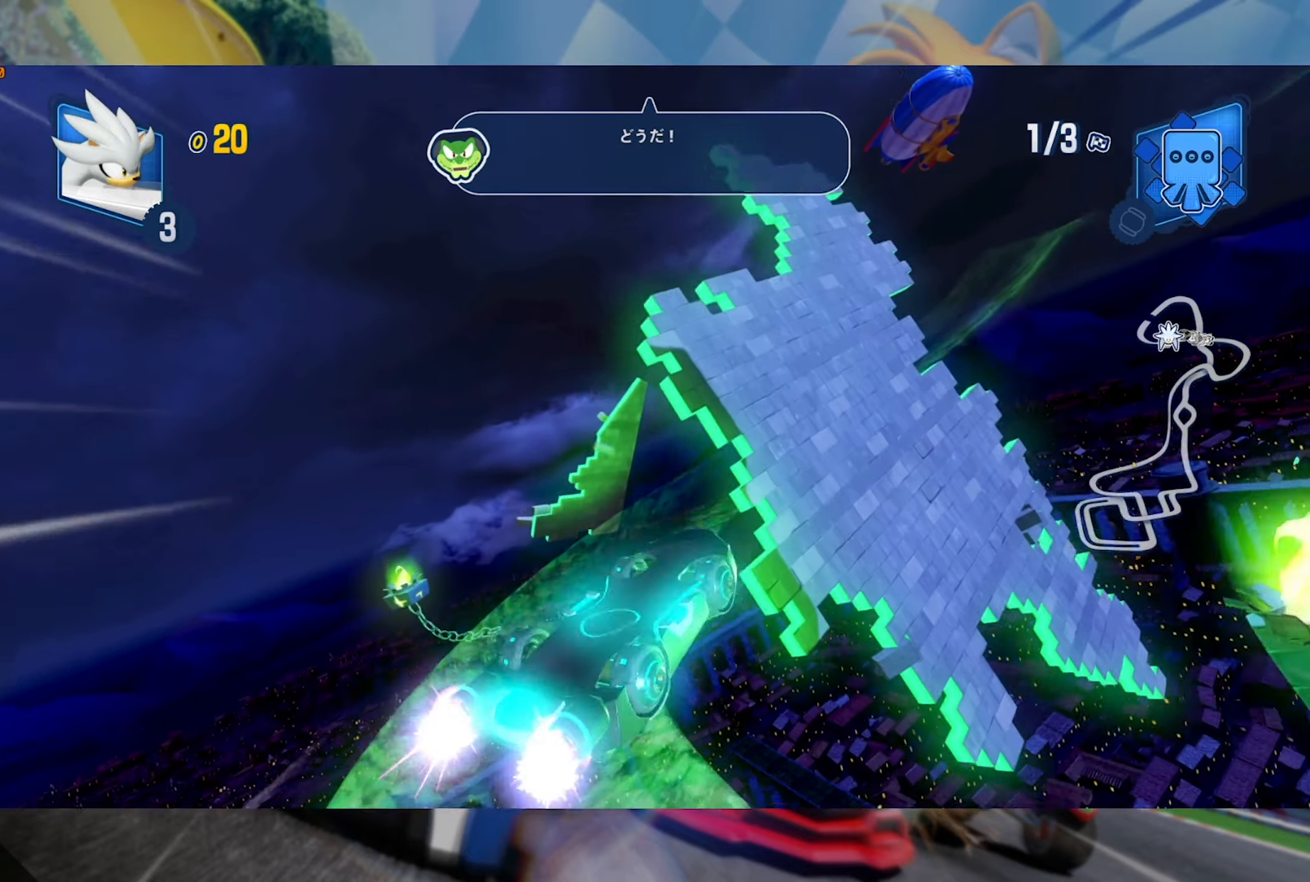
{"dt_ms": 500, "buttons": ["L2", "R2"], "left_stick": "center", "right_stick": "center", "events": [[117, "left_stick", "center"]]}
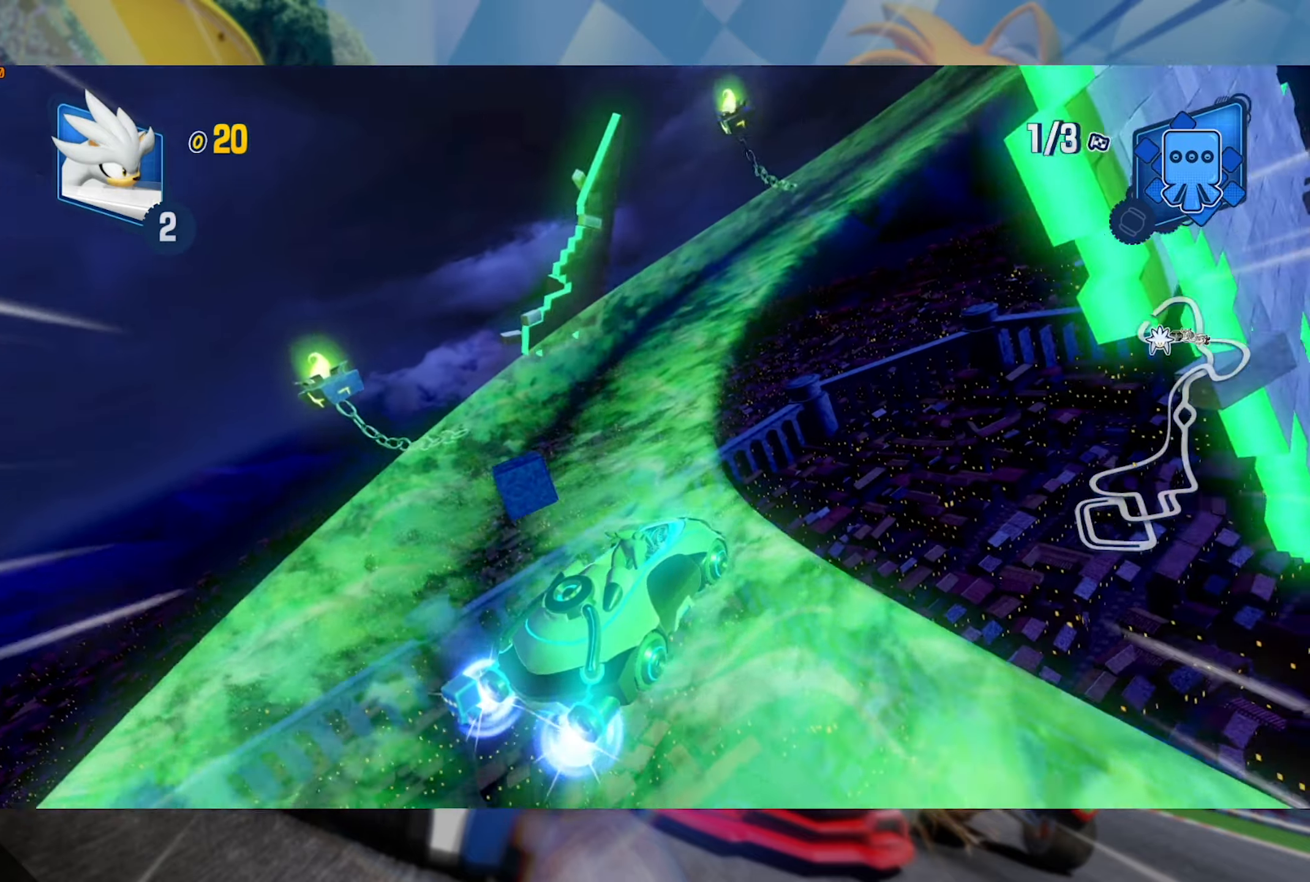
{"dt_ms": 500, "buttons": ["L2", "R2"], "left_stick": "center", "right_stick": "center", "events": [[234, "left_stick", "right"], [467, "left_stick", "center"]]}
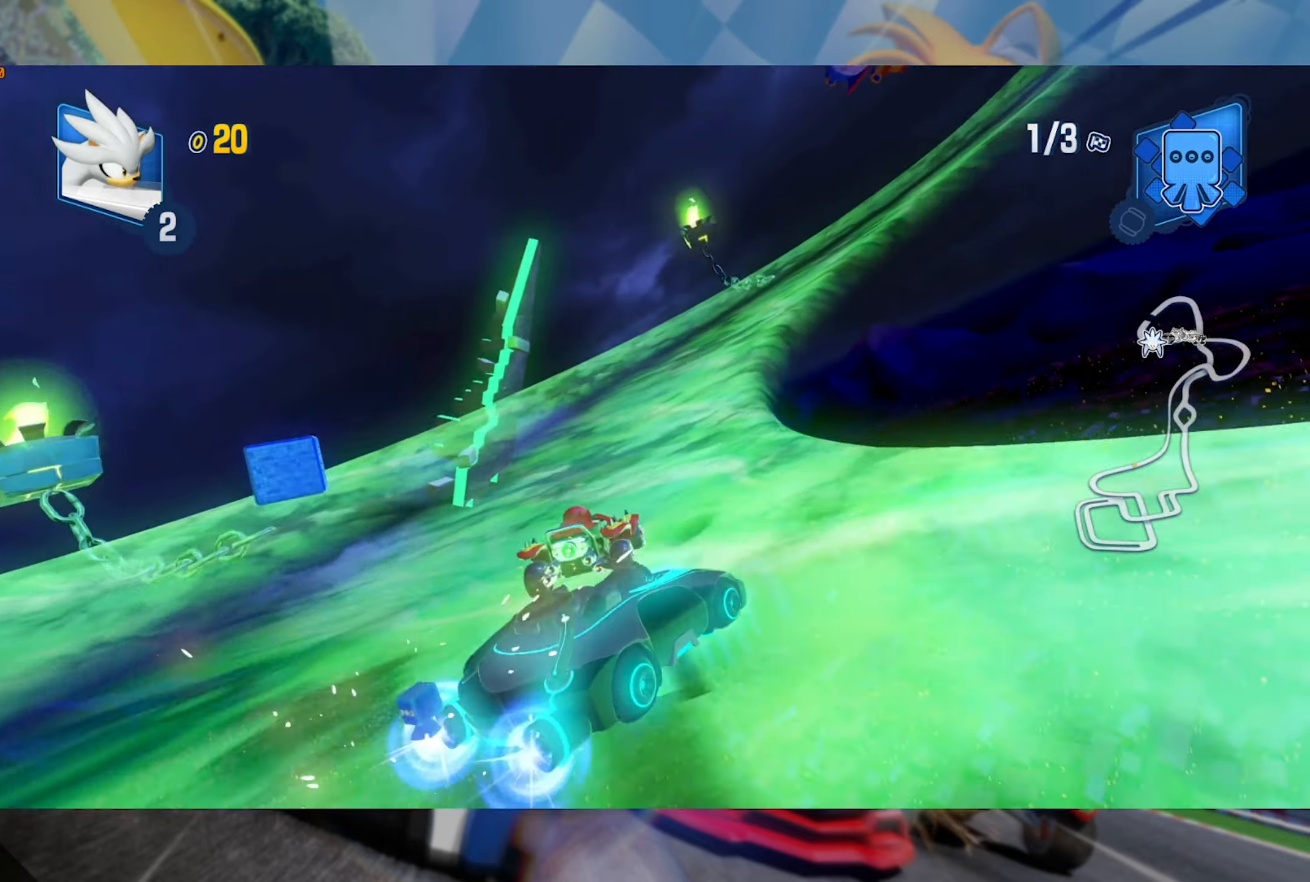
{"dt_ms": 500, "buttons": ["L2", "R2"], "left_stick": "right", "right_stick": "center", "events": [[484, "left_stick", "right"]]}
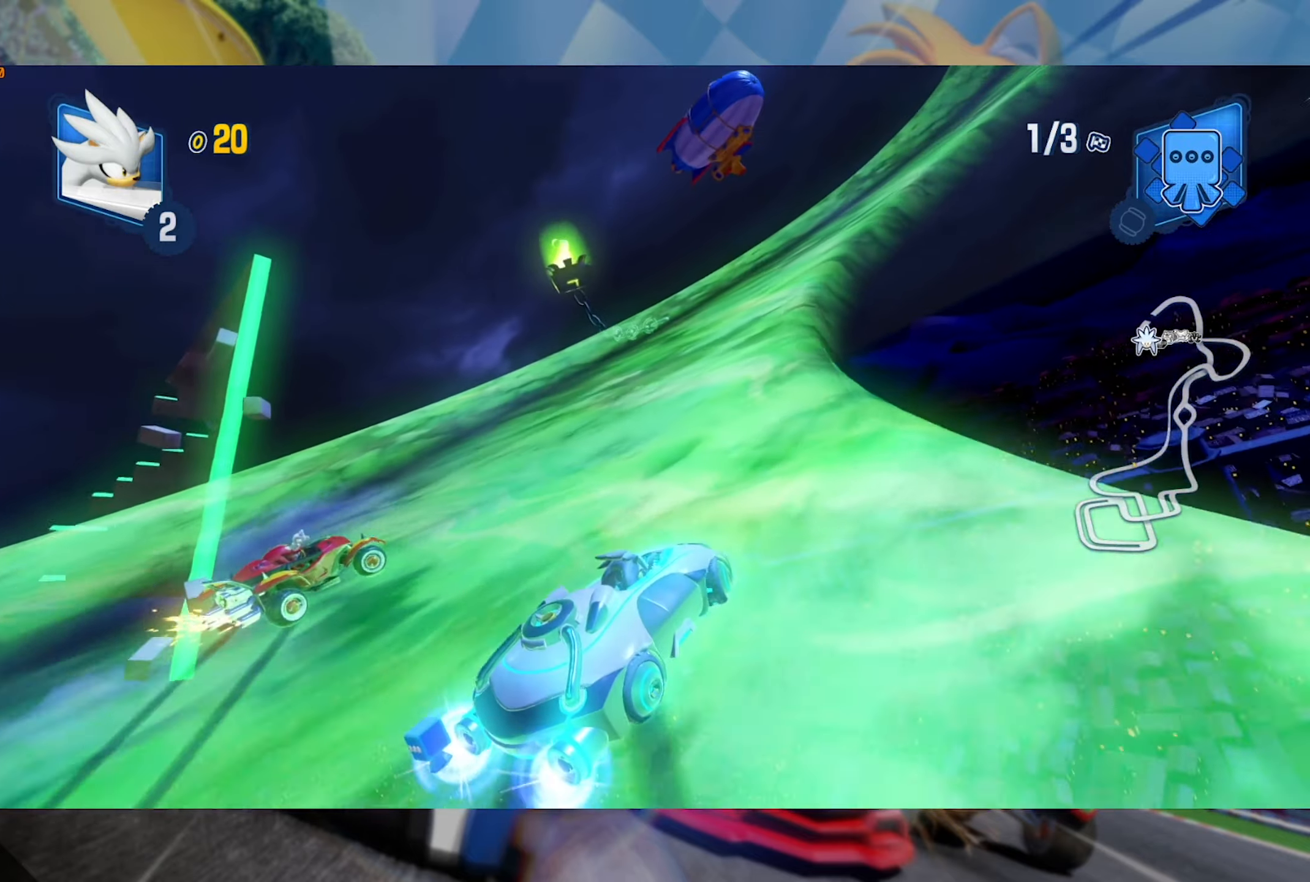
{"dt_ms": 500, "buttons": ["L2", "R2"], "left_stick": "center", "right_stick": "center", "events": [[484, "left_stick", "center"]]}
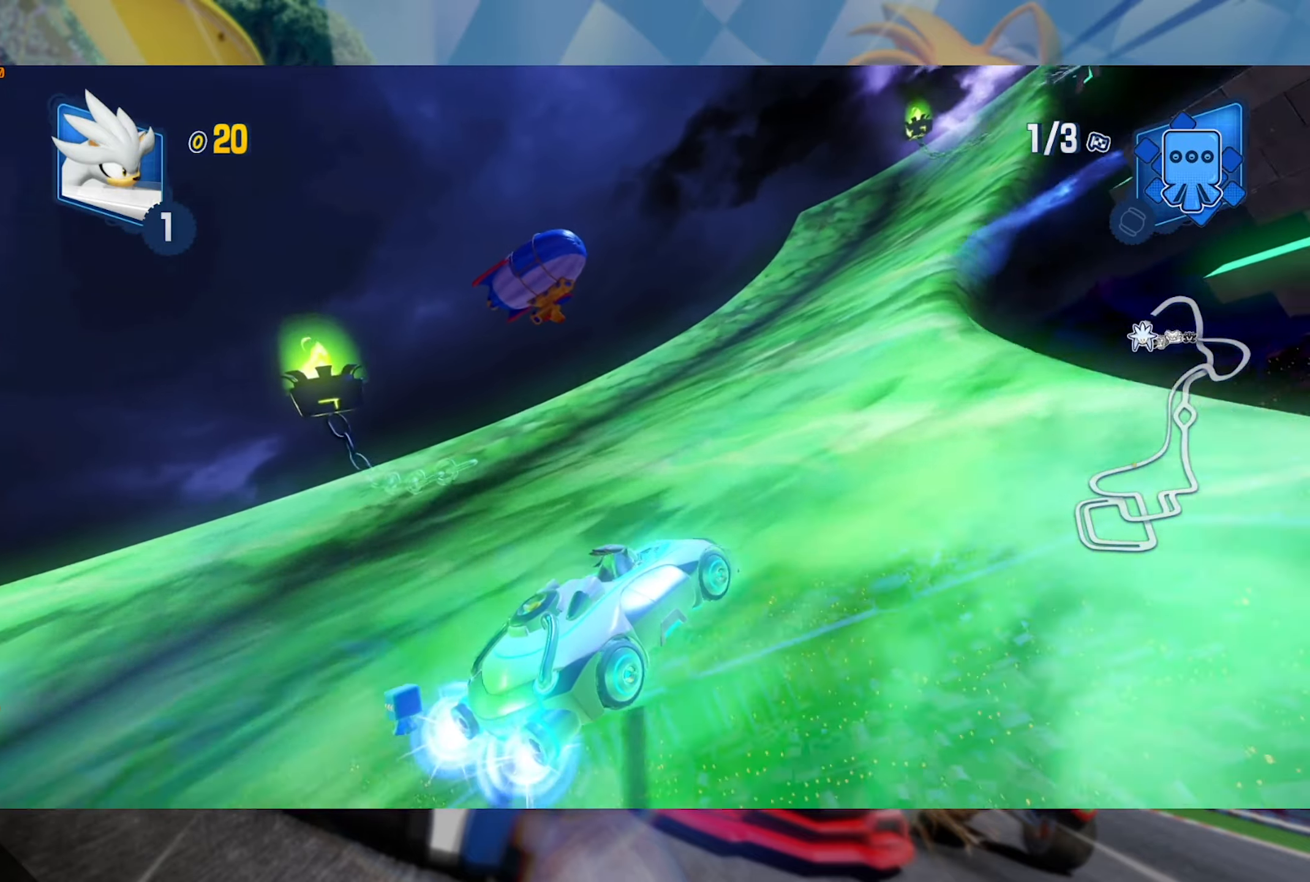
{"dt_ms": 500, "buttons": ["L2", "R2"], "left_stick": "right", "right_stick": "center", "events": [[17, "A", "down"], [50, "left_stick", "right"], [67, "A", "up"]]}
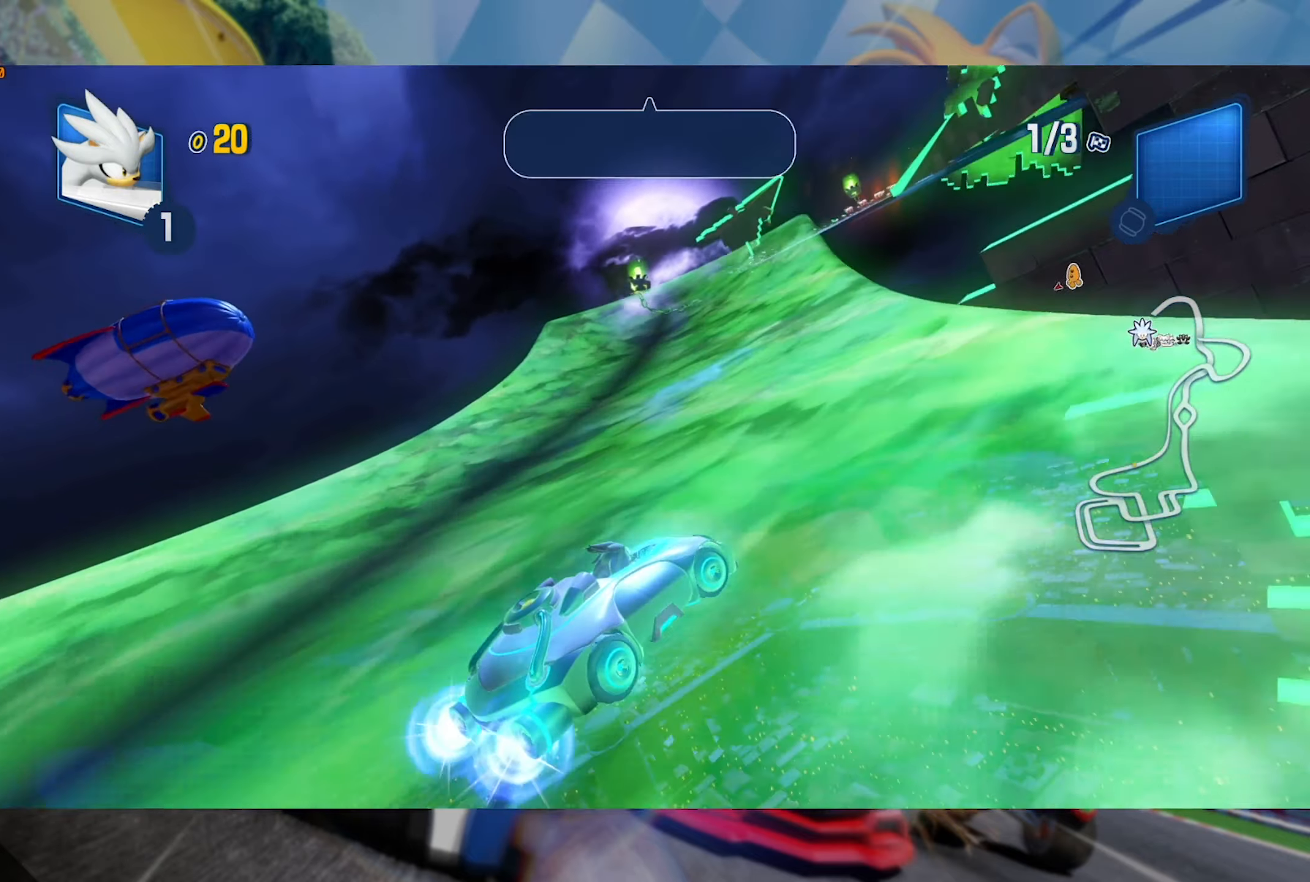
{"dt_ms": 500, "buttons": ["L2", "R2"], "left_stick": "right", "right_stick": "center", "events": [[50, "L2", "up"], [67, "left_stick", "center"], [300, "left_stick", "right"], [384, "L2", "down"]]}
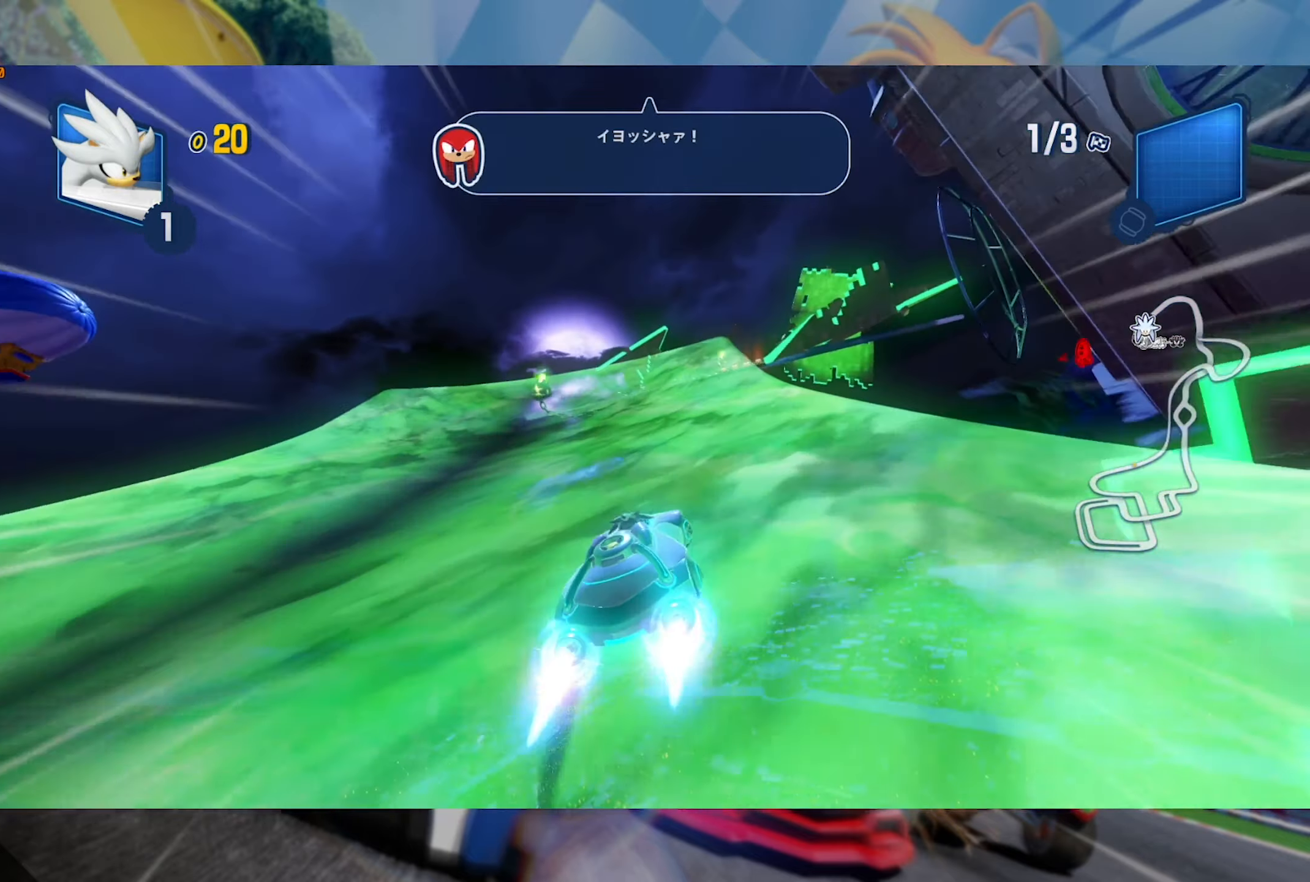
{"dt_ms": 500, "buttons": ["L2", "R2"], "left_stick": "center", "right_stick": "center", "events": [[134, "left_stick", "center"], [250, "left_stick", "right"], [367, "left_stick", "center"]]}
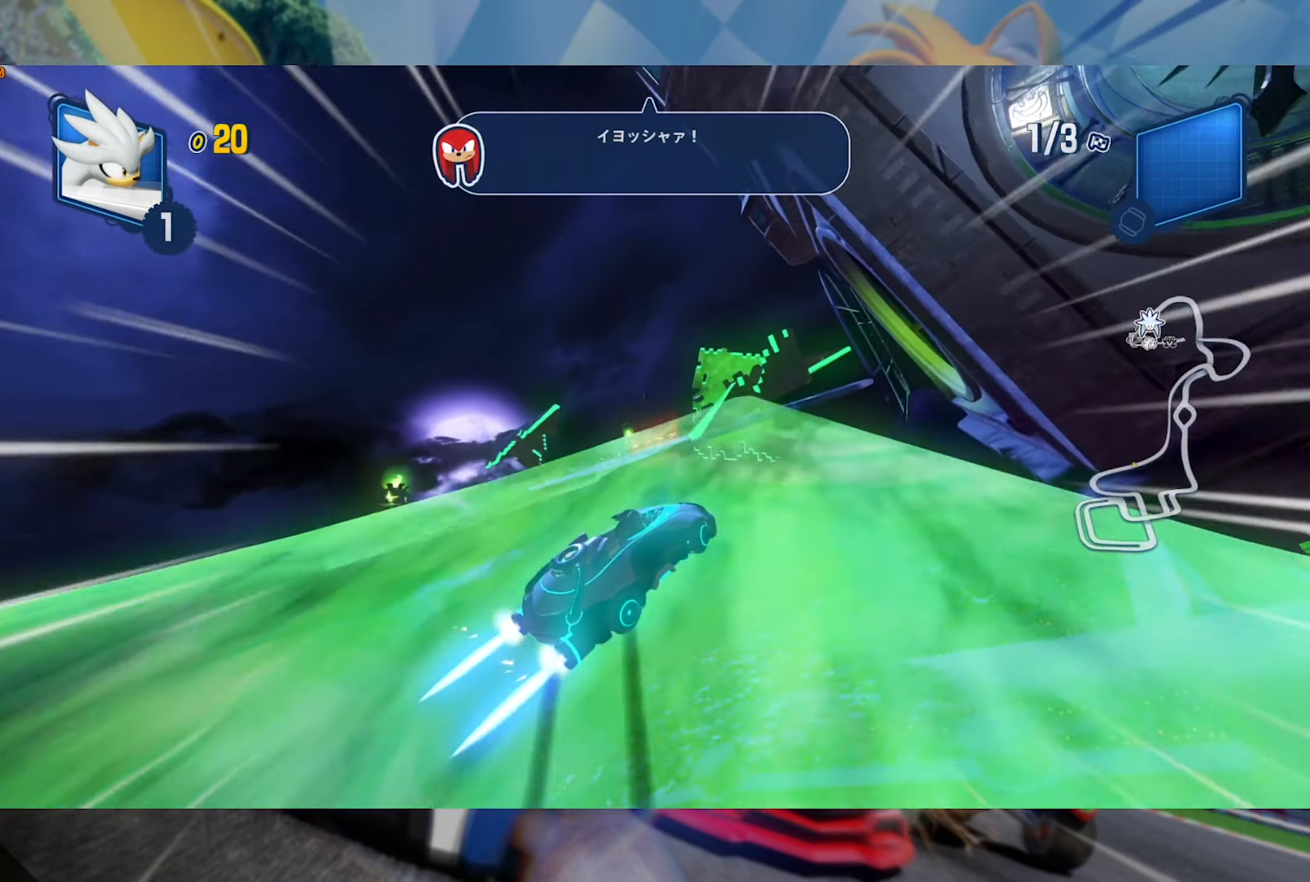
{"dt_ms": 500, "buttons": ["L2", "R2"], "left_stick": "center", "right_stick": "left", "events": [[134, "left_stick", "right"], [167, "right_stick", "left"], [384, "right_stick", "center"], [467, "left_stick", "center"], [467, "right_stick", "left"]]}